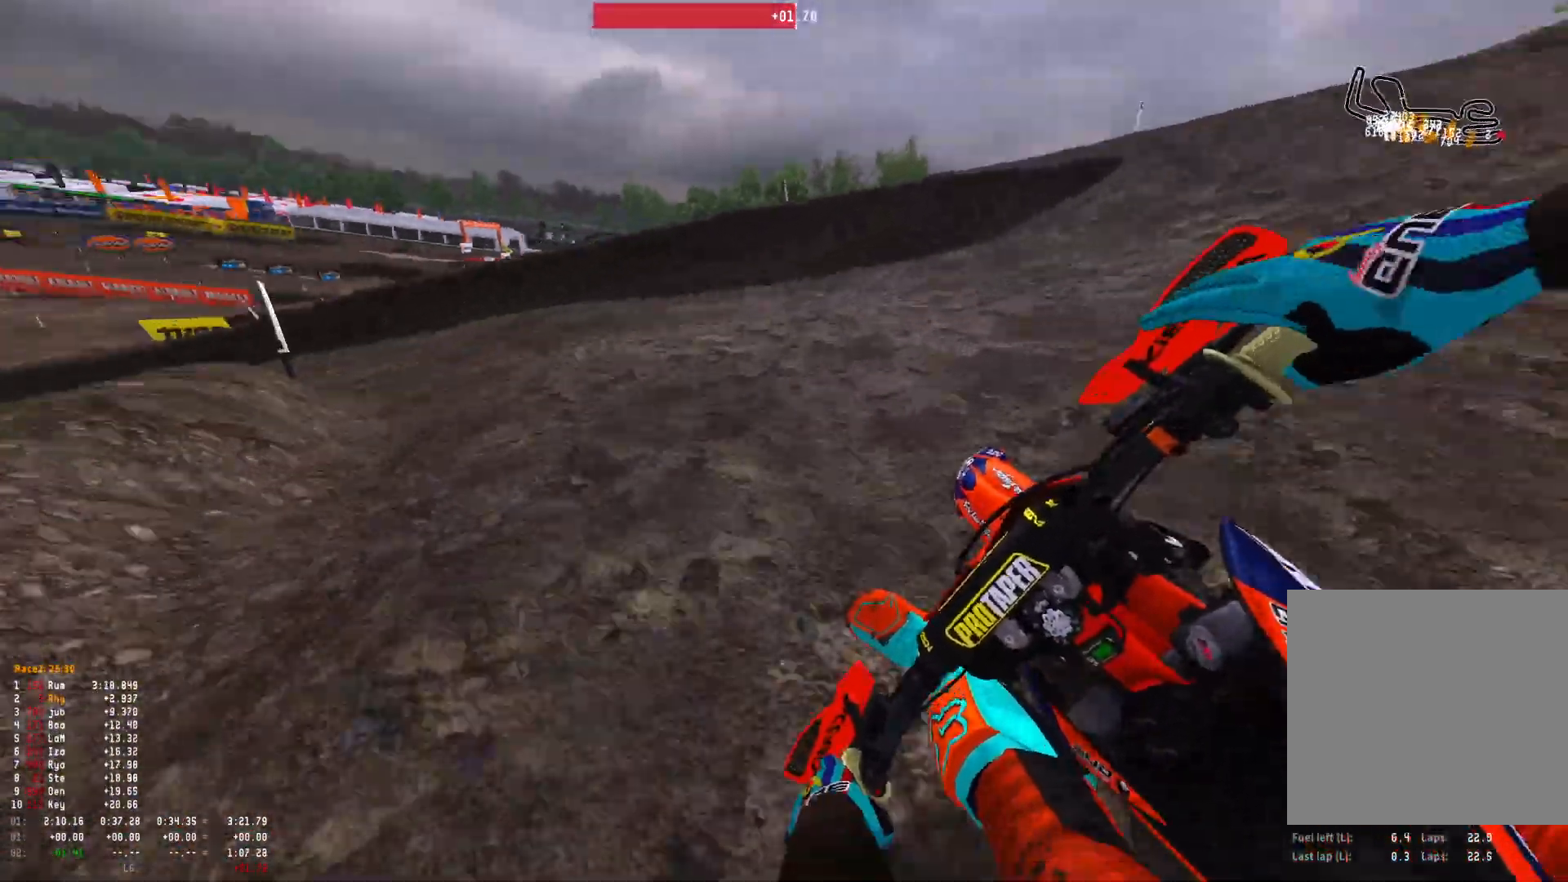
Gameplay with a controller (Xbox layout); each line is a JSON object with the inputs held at the frame after it. "events" lists button and stick changes between this image and that frame as [ms after this image, input, new state], when the widget could be followed in between.
{"buttons": ["R1", "R2"], "left_stick": "up-left", "right_stick": "down-right", "events": [[133, "R2", "up"], [233, "R2", "down"], [367, "R2", "up"], [500, "R2", "down"]]}
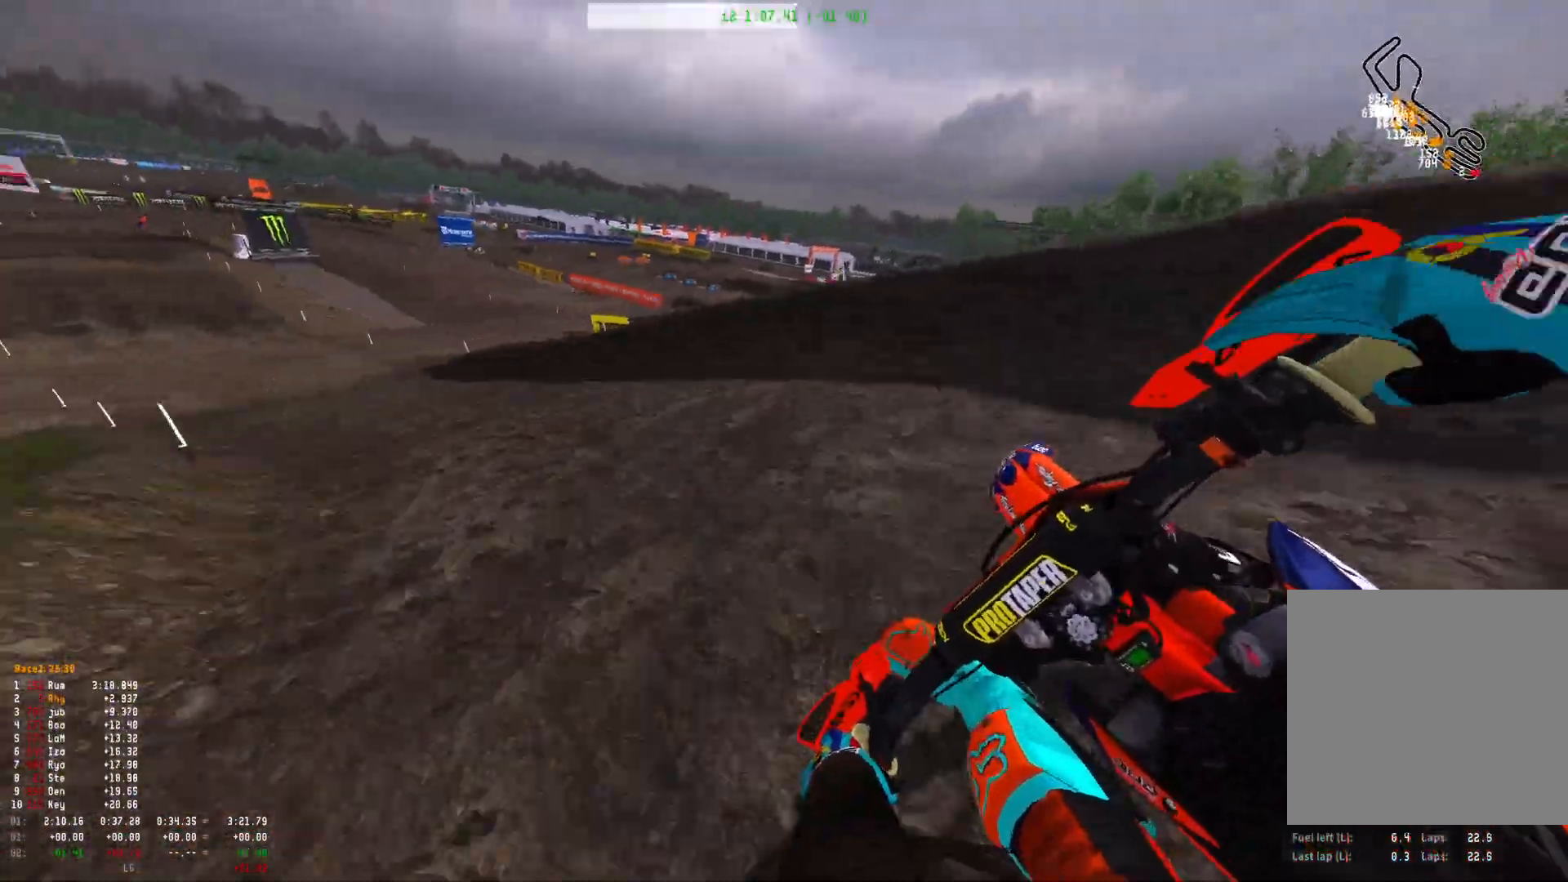
{"buttons": ["R1", "R2"], "left_stick": "up-left", "right_stick": "down-right", "events": [[100, "R2", "up"], [200, "R2", "down"], [333, "R2", "up"], [400, "R2", "down"]]}
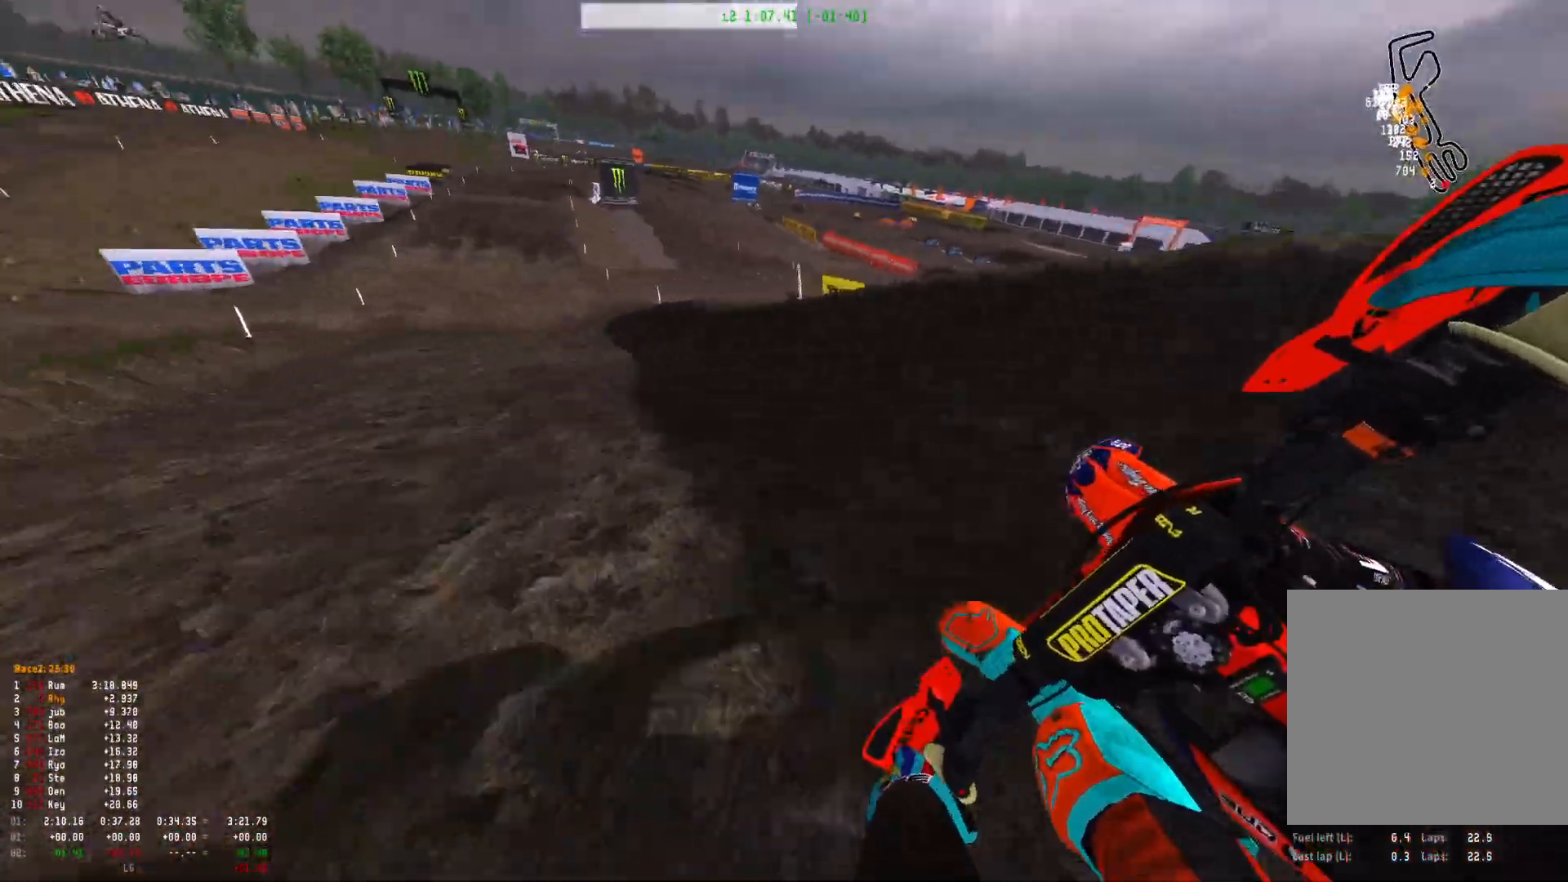
{"buttons": ["R2"], "left_stick": "right", "right_stick": "down-right", "events": [[367, "left_stick", "right"], [433, "R1", "up"]]}
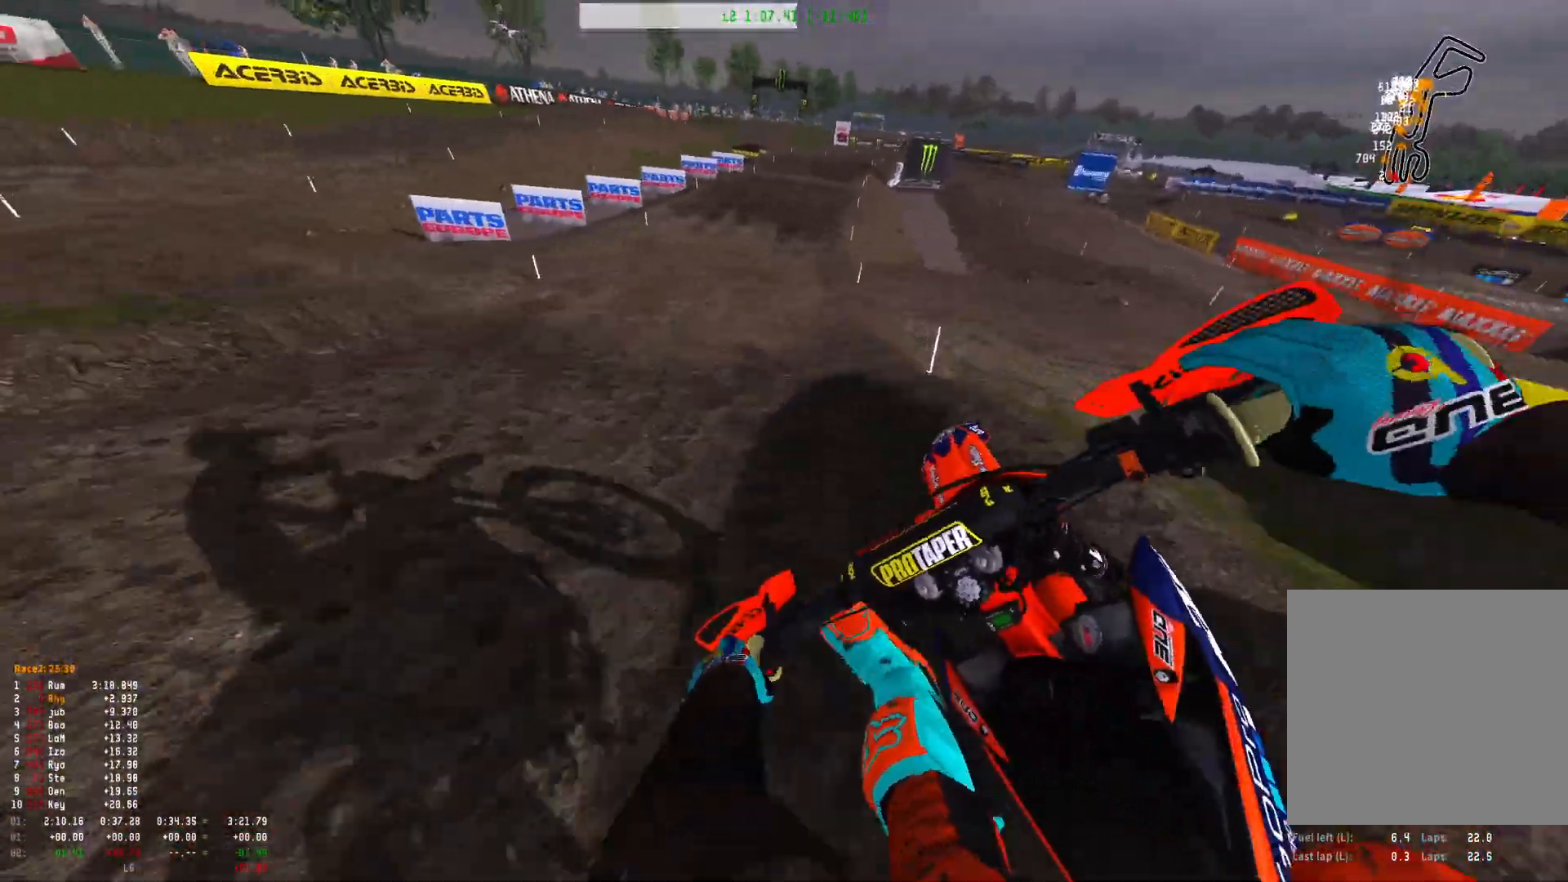
{"buttons": ["R2"], "left_stick": "center", "right_stick": "down", "events": [[67, "right_stick", "down"], [333, "left_stick", "center"]]}
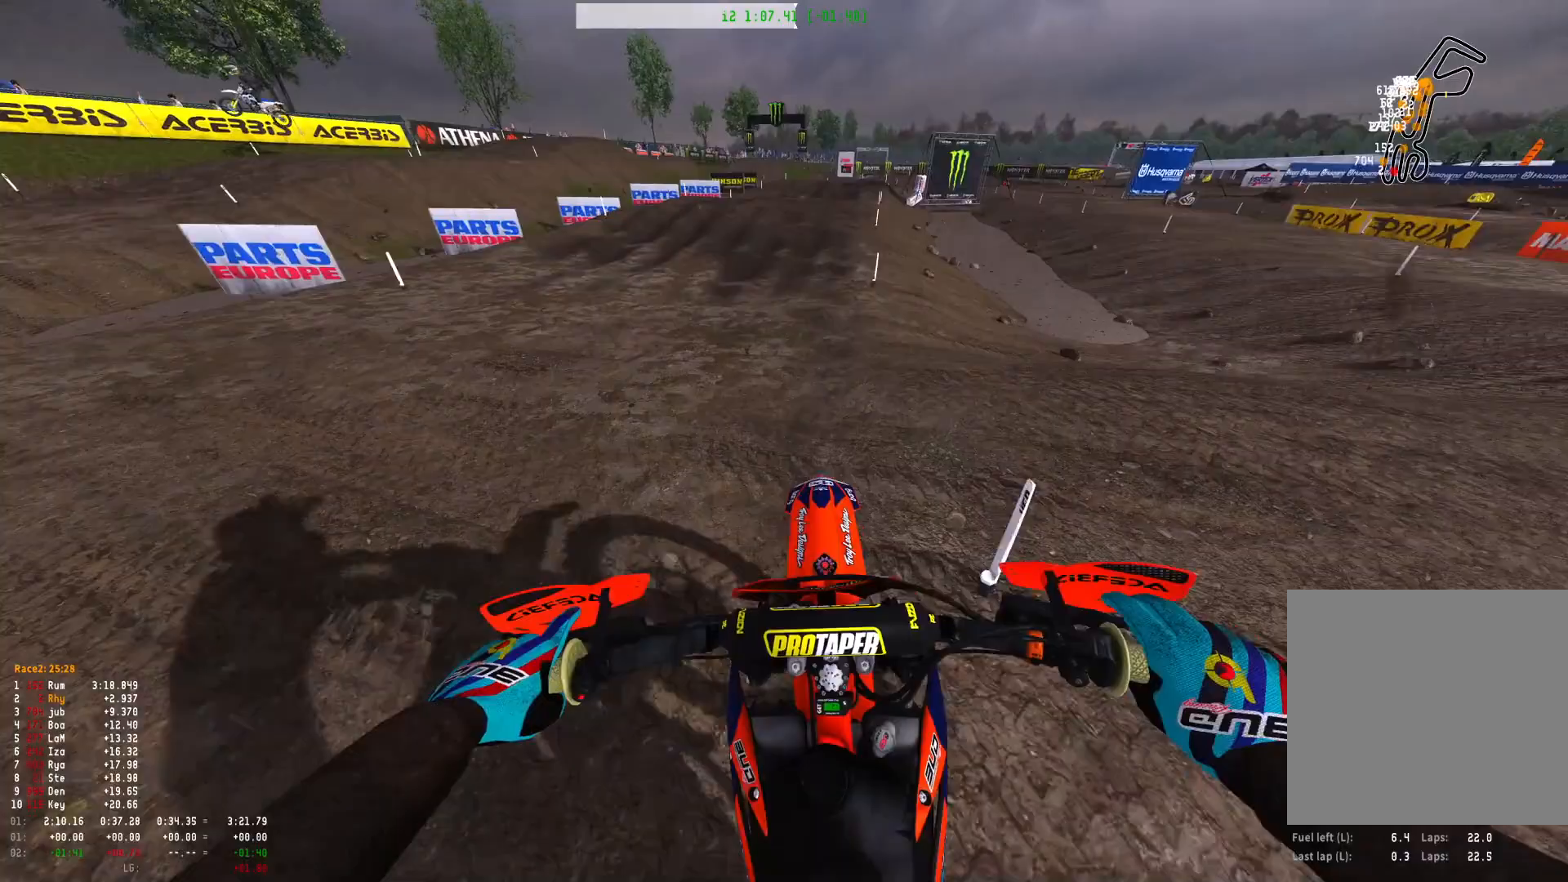
{"buttons": [], "left_stick": "center", "right_stick": "down", "events": [[33, "left_stick", "right"], [267, "R2", "up"], [300, "left_stick", "center"], [367, "R2", "down"], [467, "R2", "up"]]}
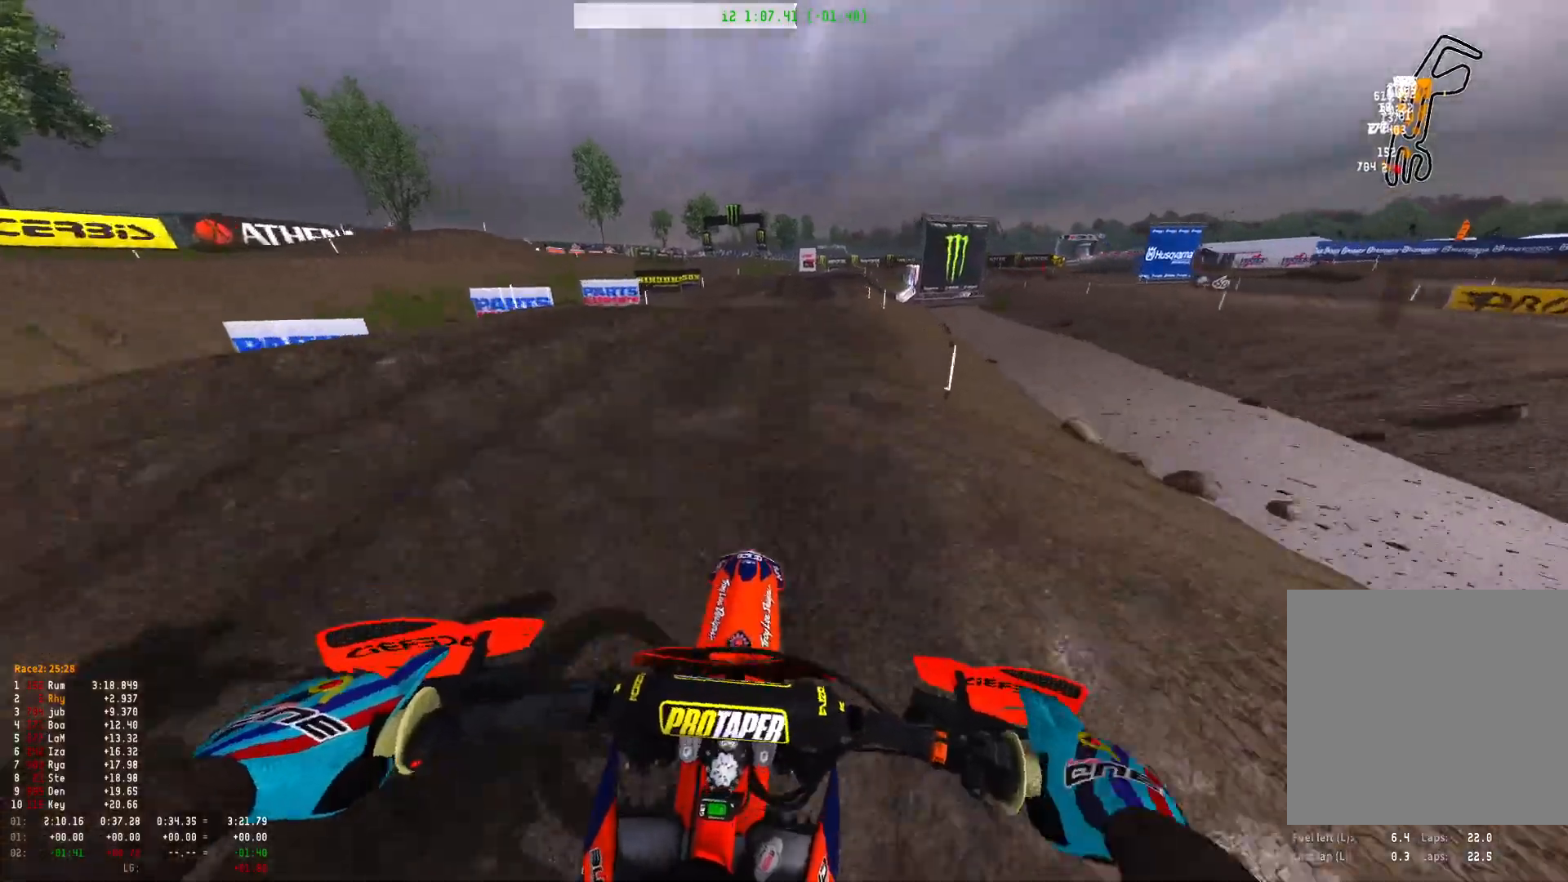
{"buttons": [], "left_stick": "center", "right_stick": "down", "events": [[67, "left_stick", "right"], [300, "left_stick", "center"]]}
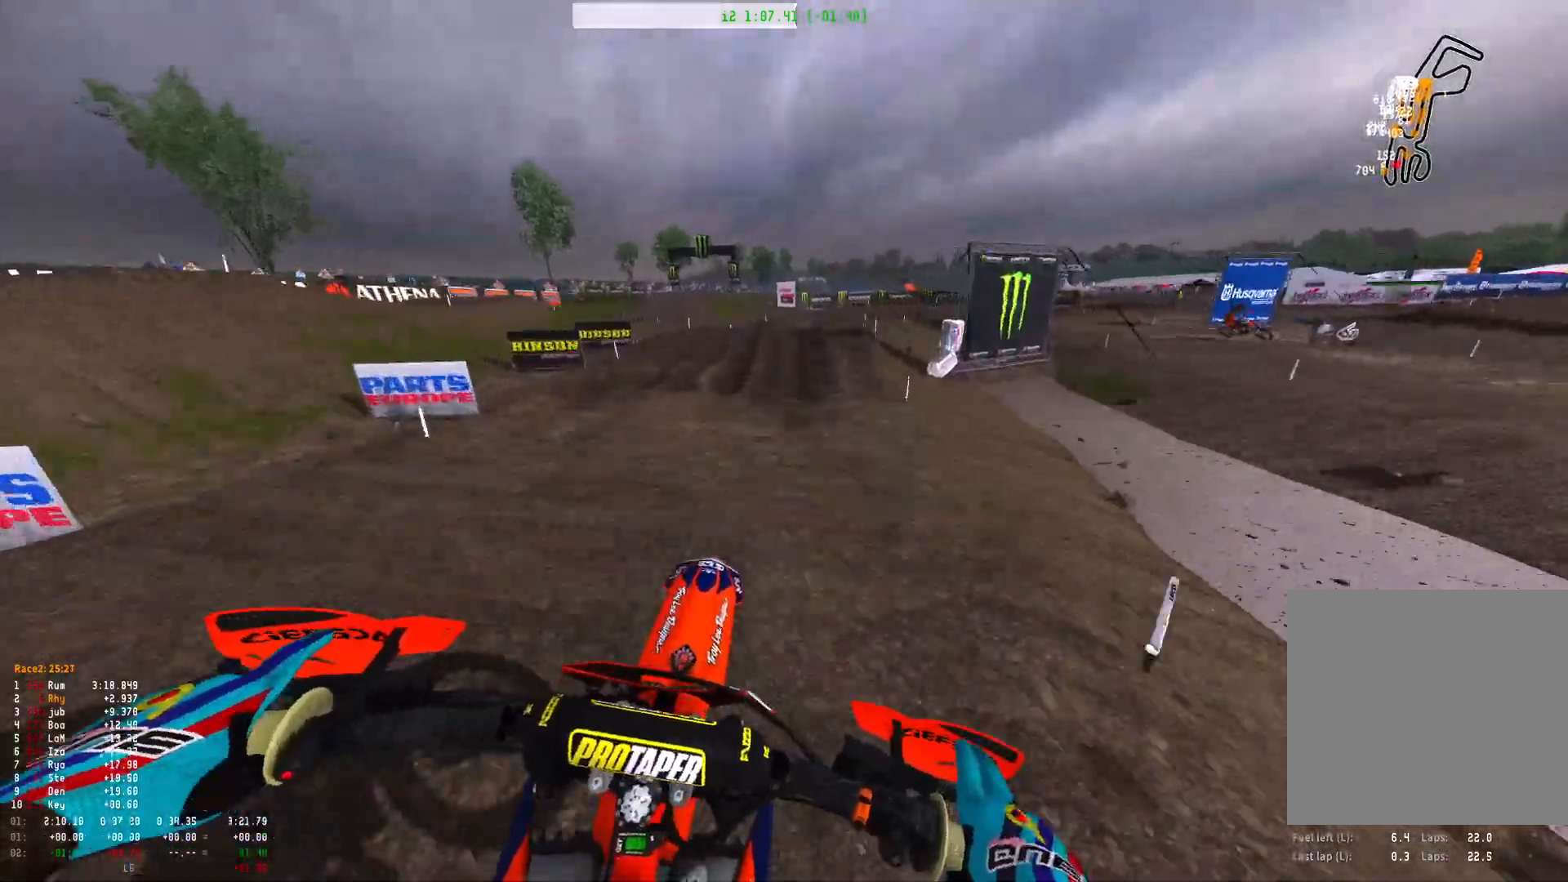
{"buttons": [], "left_stick": "center", "right_stick": "down", "events": [[33, "left_stick", "left"], [100, "left_stick", "up-left"], [167, "R2", "down"], [167, "right_stick", "center"], [267, "R2", "up"], [367, "R2", "down"], [400, "left_stick", "center"], [467, "R2", "up"], [500, "right_stick", "down"]]}
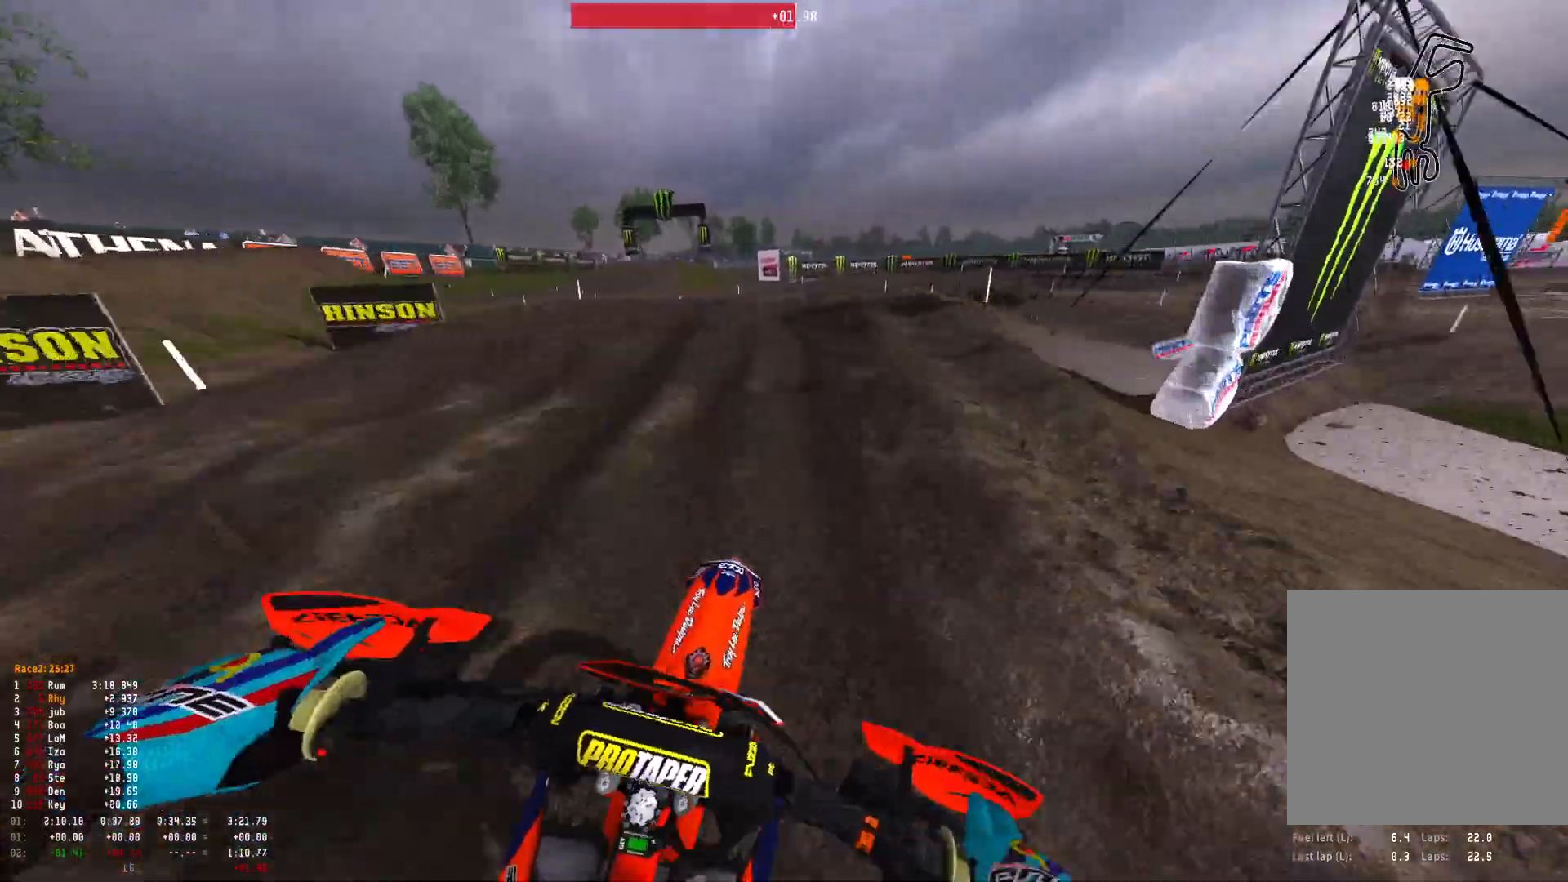
{"buttons": [], "left_stick": "right", "right_stick": "down-right", "events": [[67, "left_stick", "right"], [400, "right_stick", "down-right"]]}
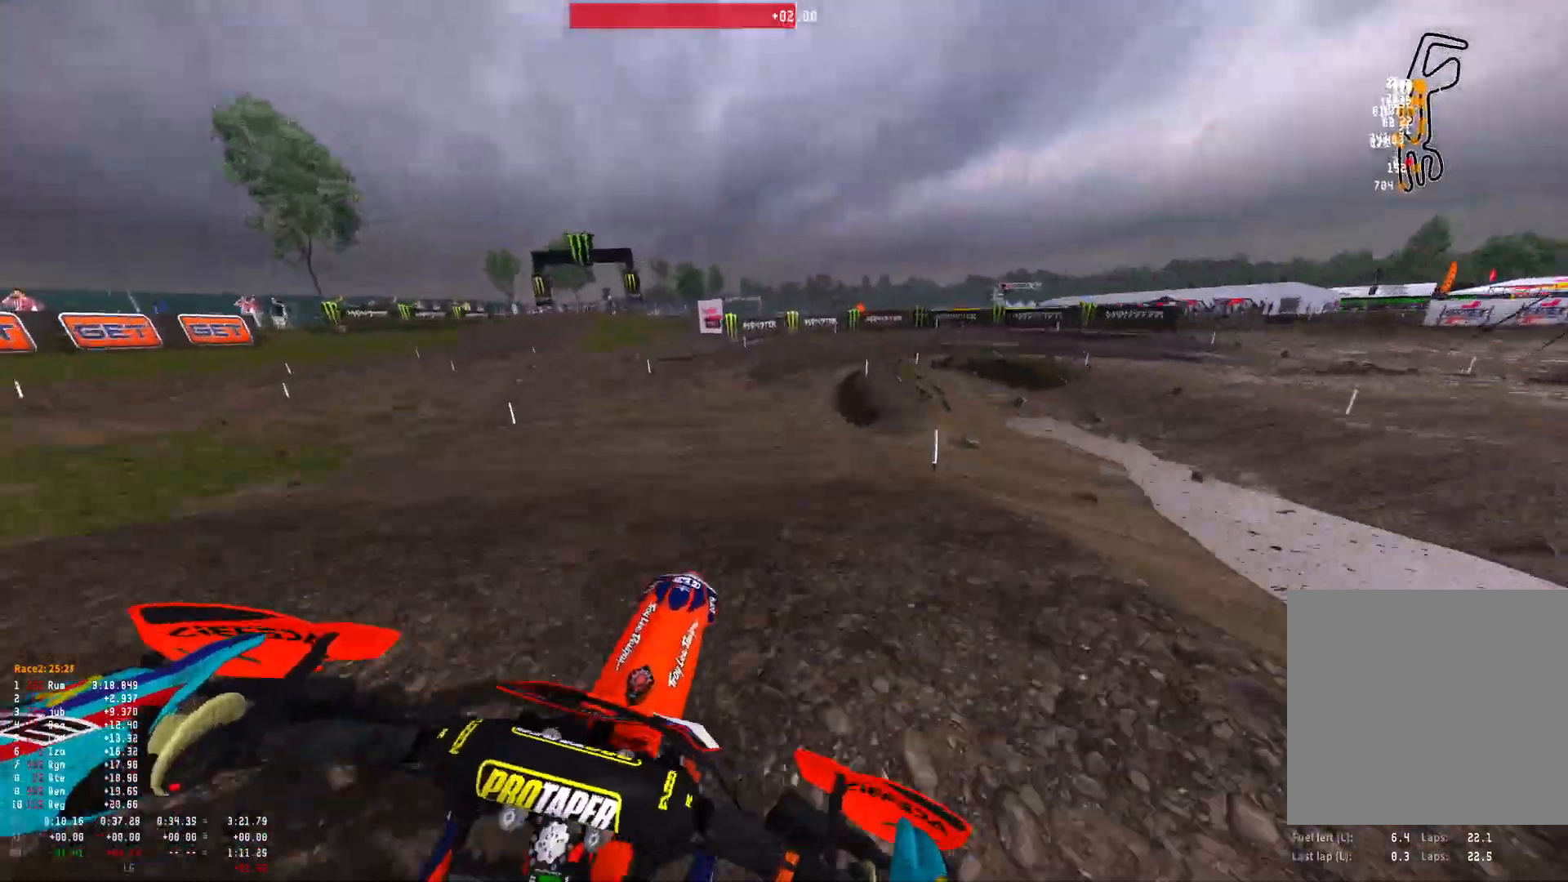
{"buttons": [], "left_stick": "right", "right_stick": "center", "events": [[167, "R2", "down"], [300, "R2", "up"], [467, "right_stick", "center"]]}
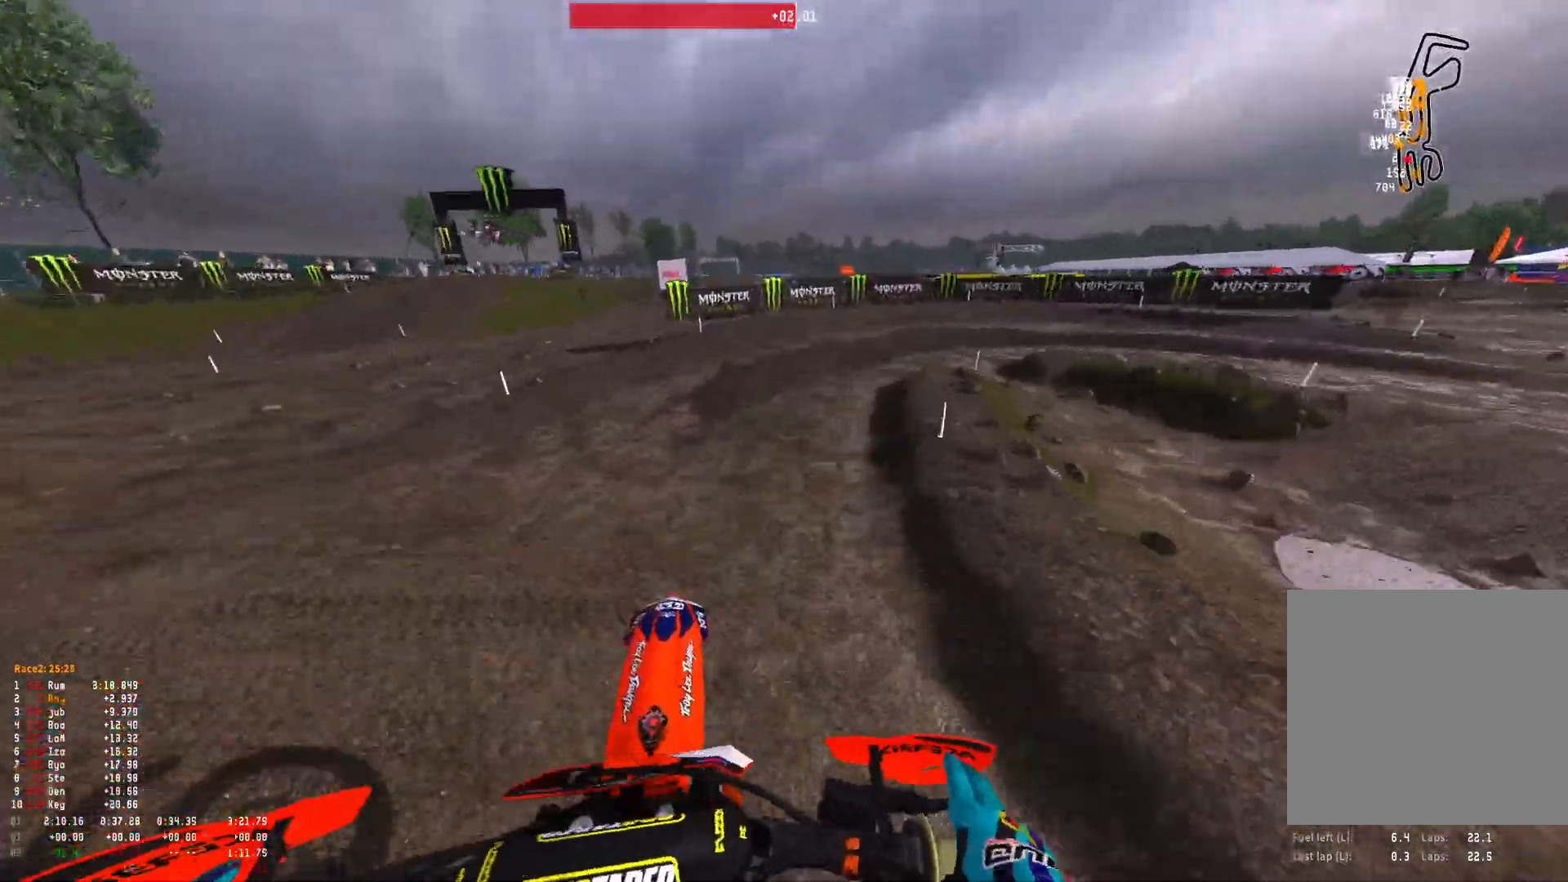
{"buttons": ["R1"], "left_stick": "right", "right_stick": "down", "events": [[167, "R2", "down"], [267, "R1", "down"], [300, "R2", "up"], [300, "right_stick", "down"]]}
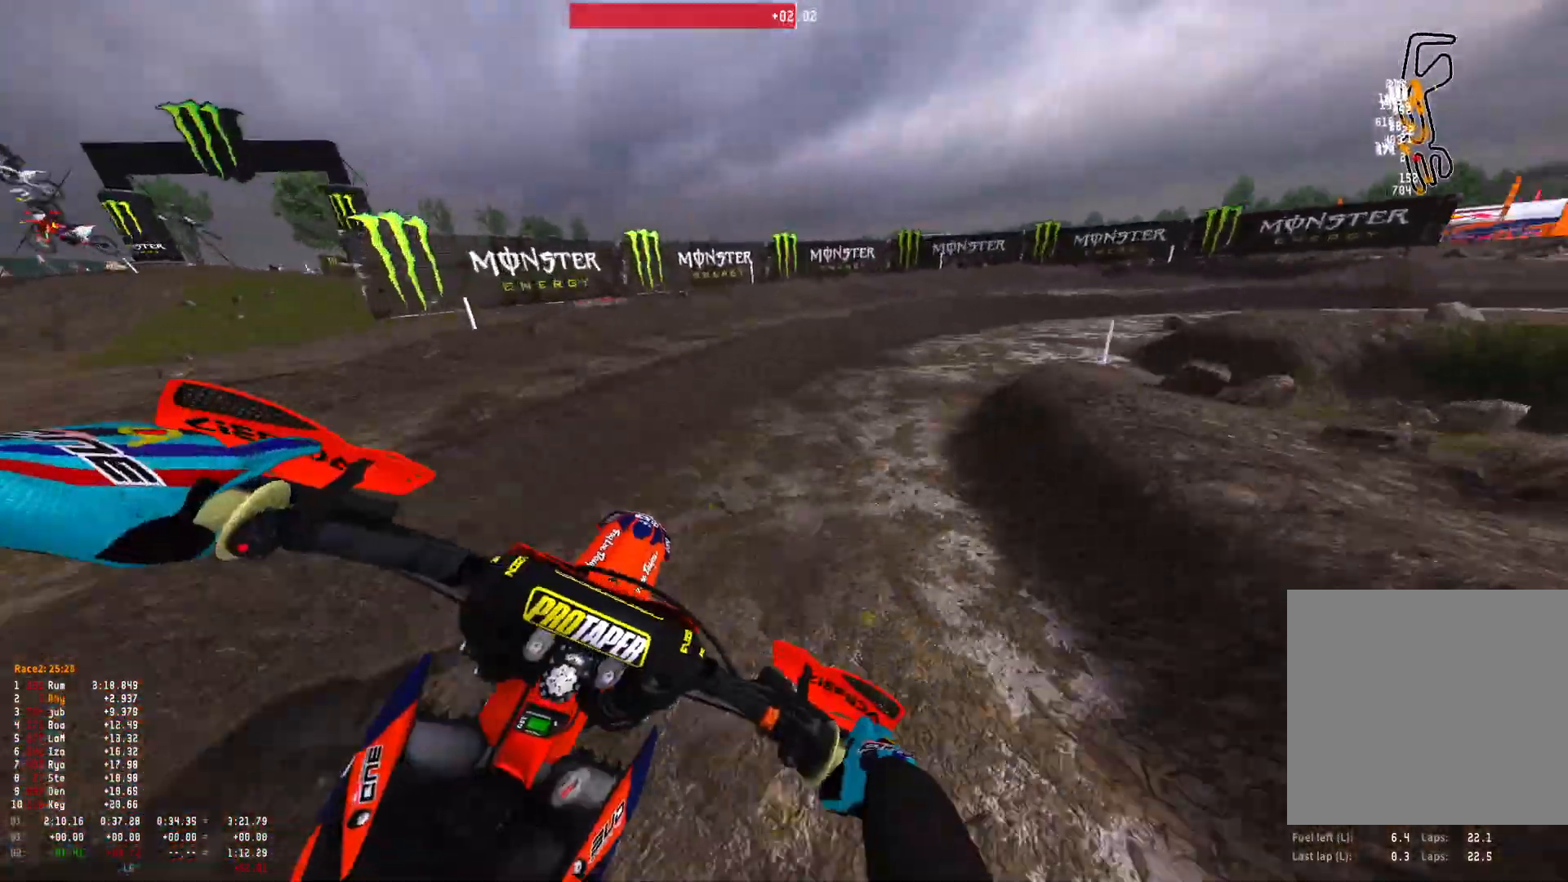
{"buttons": ["R1"], "left_stick": "right", "right_stick": "down", "events": []}
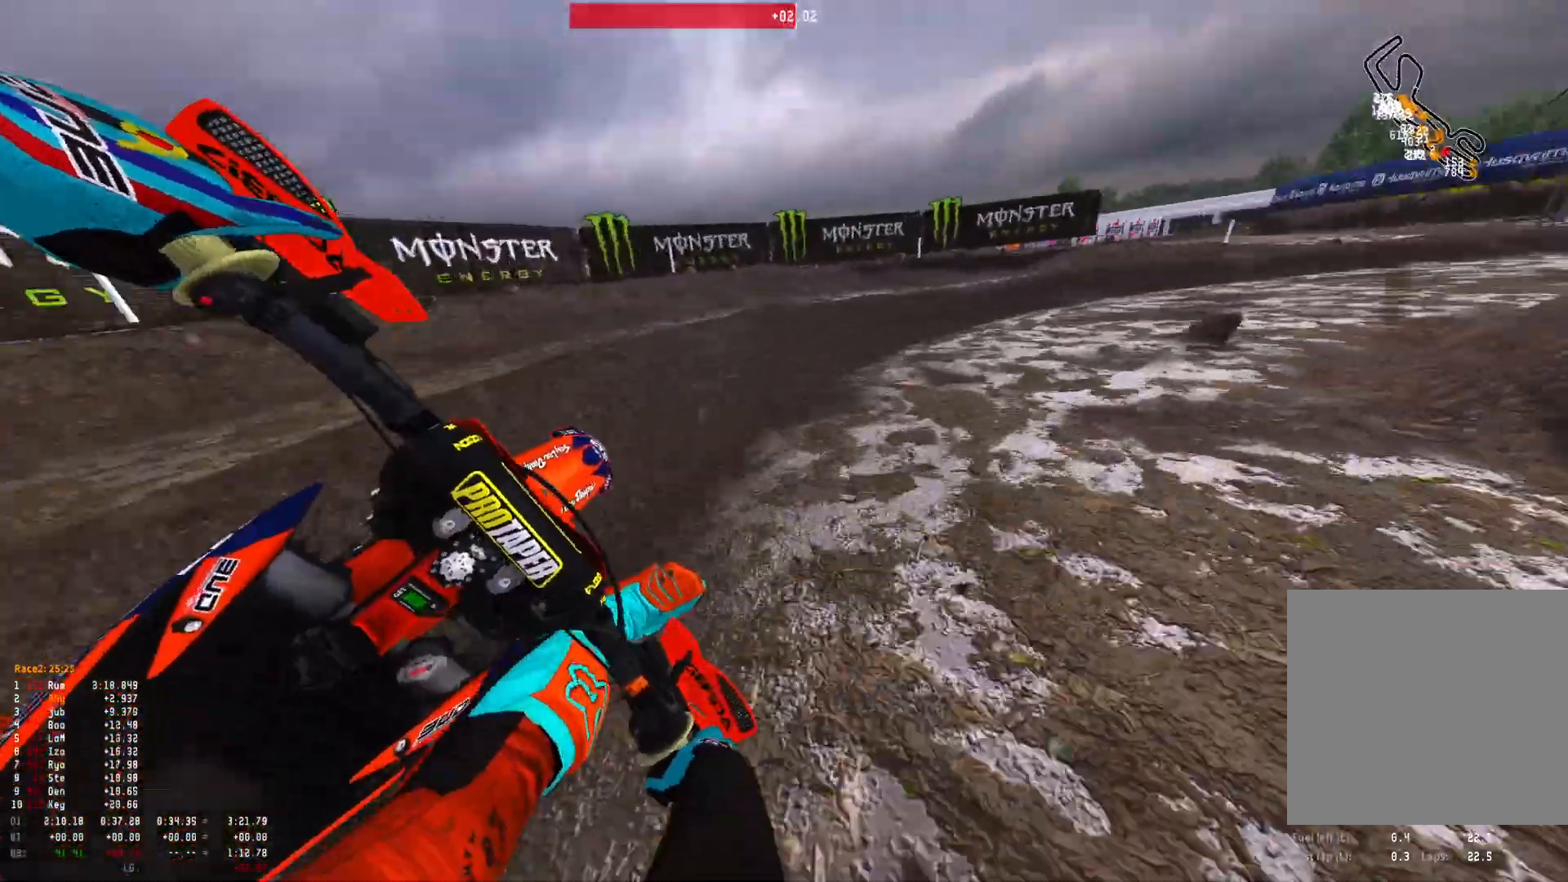
{"buttons": ["R1", "R2"], "left_stick": "right", "right_stick": "down", "events": [[233, "R2", "down"], [333, "R2", "up"], [433, "R2", "down"]]}
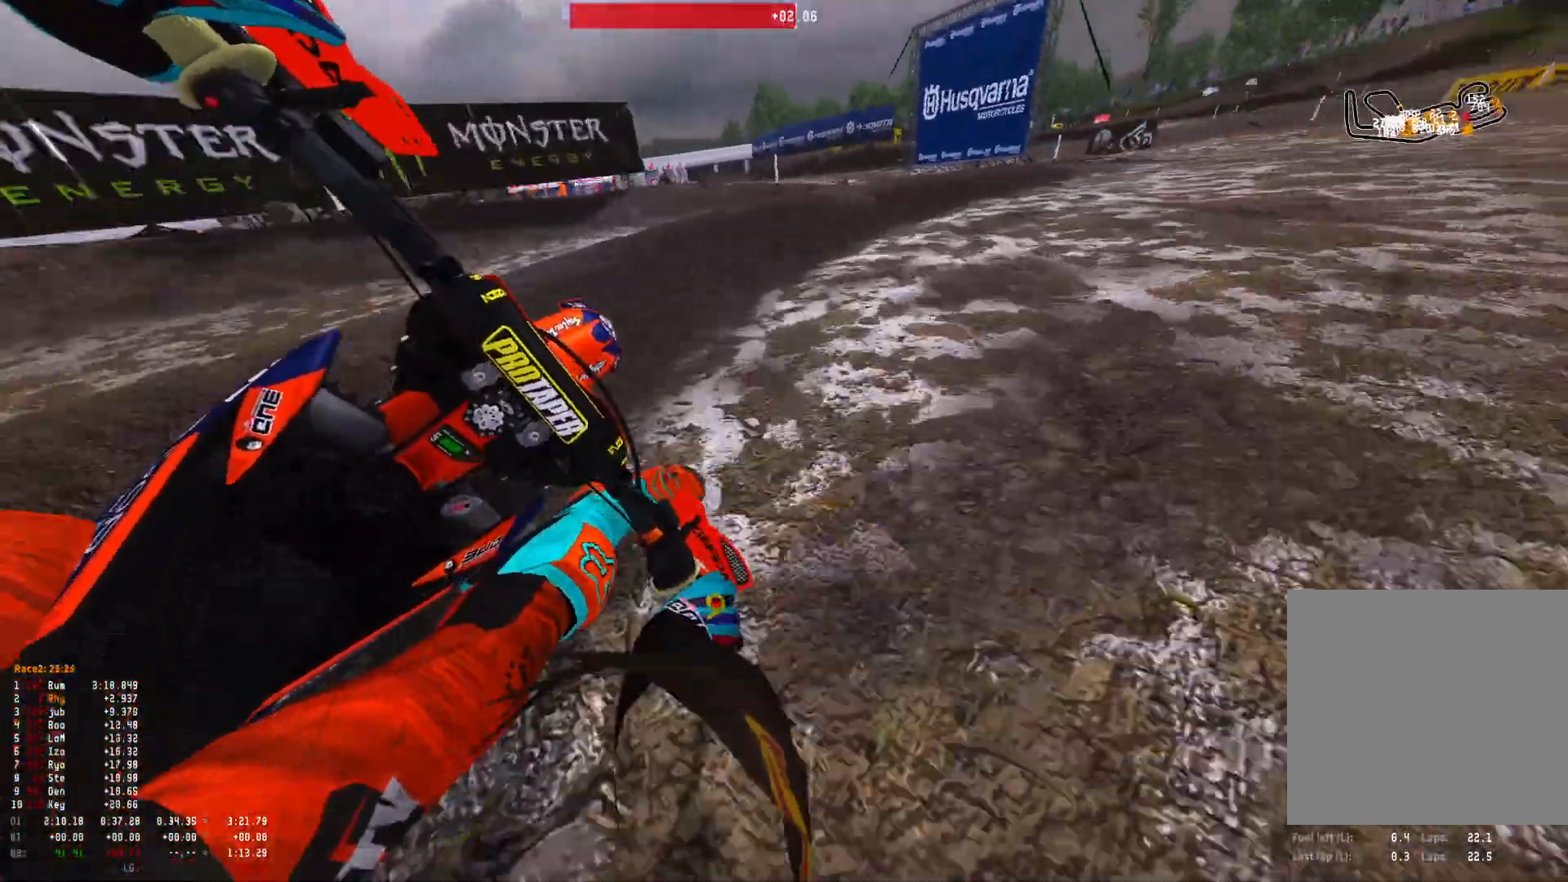
{"buttons": ["R1", "R2"], "left_stick": "right", "right_stick": "down", "events": [[267, "R2", "up"], [333, "R2", "down"]]}
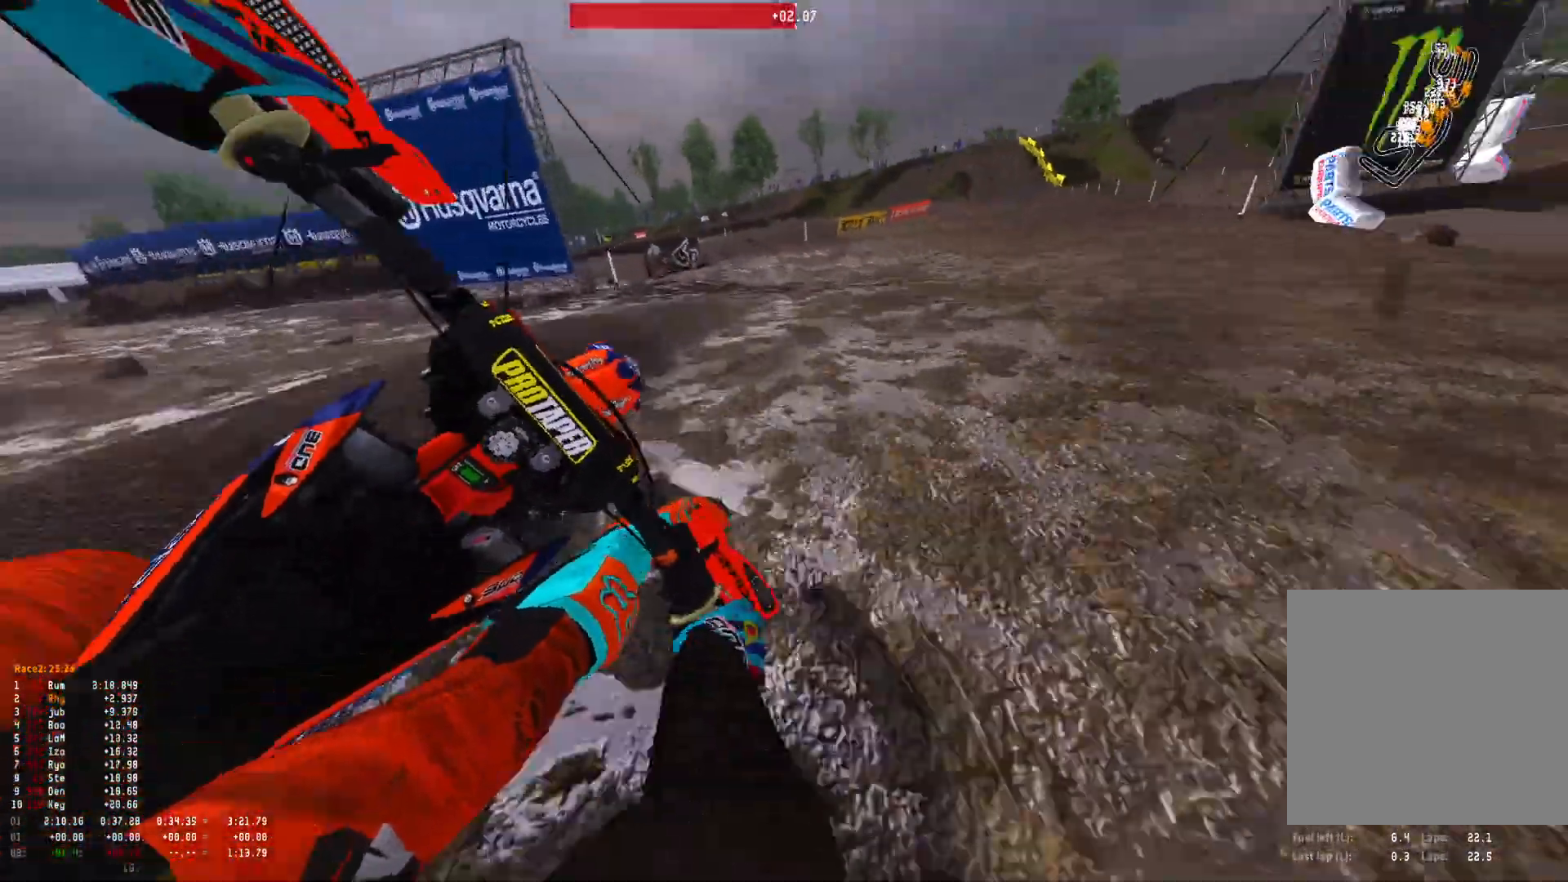
{"buttons": ["R1", "R2"], "left_stick": "center", "right_stick": "down", "events": [[400, "left_stick", "center"]]}
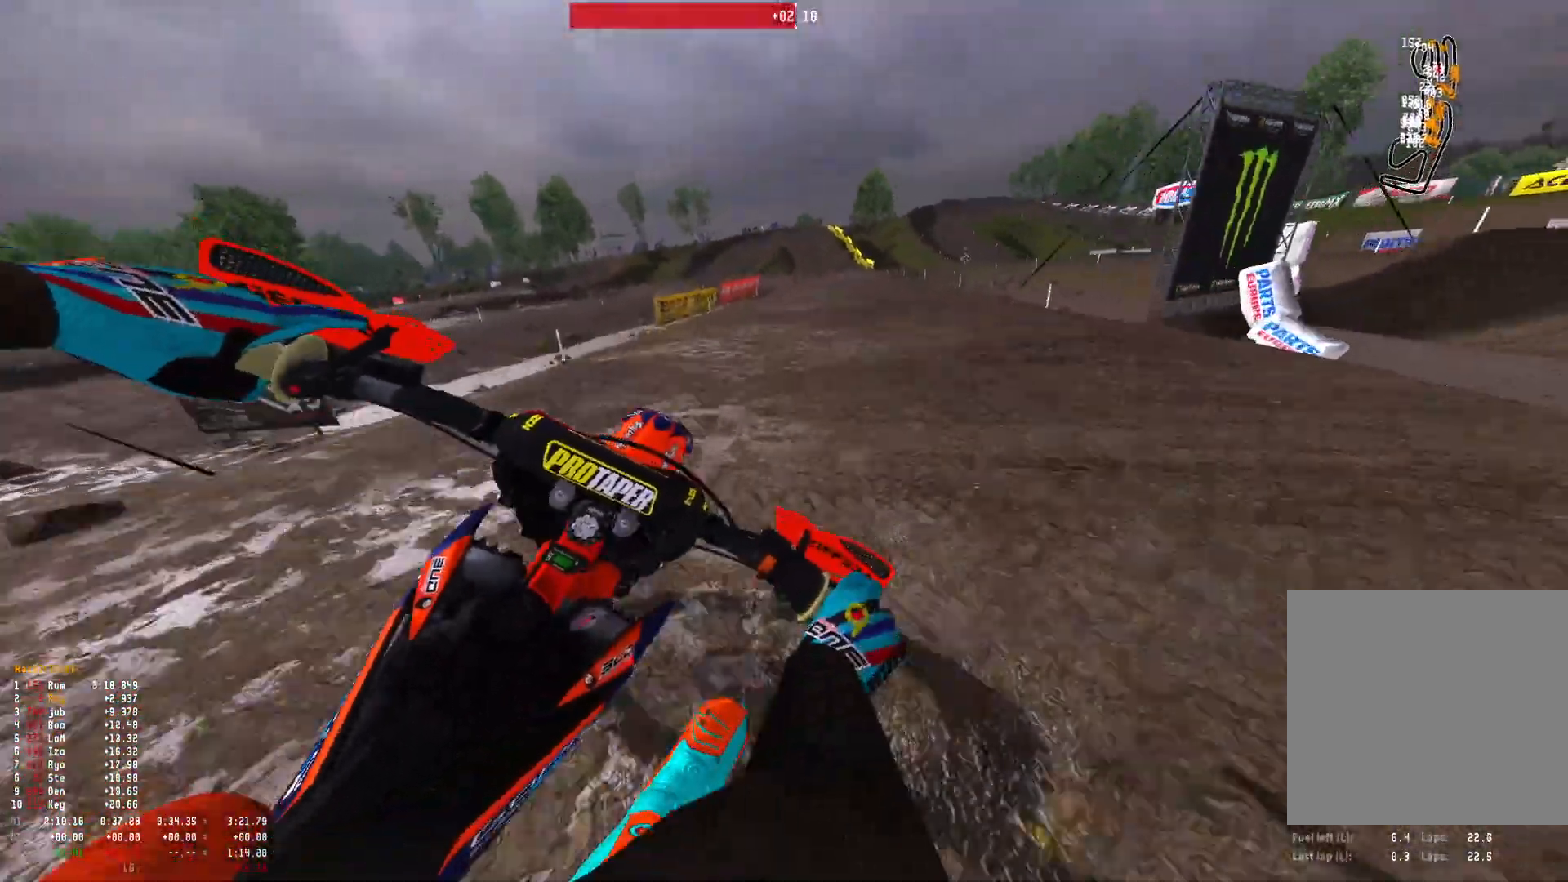
{"buttons": ["R2"], "left_stick": "up-right", "right_stick": "center", "events": [[33, "right_stick", "down-right"], [67, "left_stick", "right"], [233, "right_stick", "center"], [267, "R2", "up"], [300, "B", "down"], [333, "R2", "down"], [333, "left_stick", "up-right"], [400, "B", "up"], [500, "R1", "up"]]}
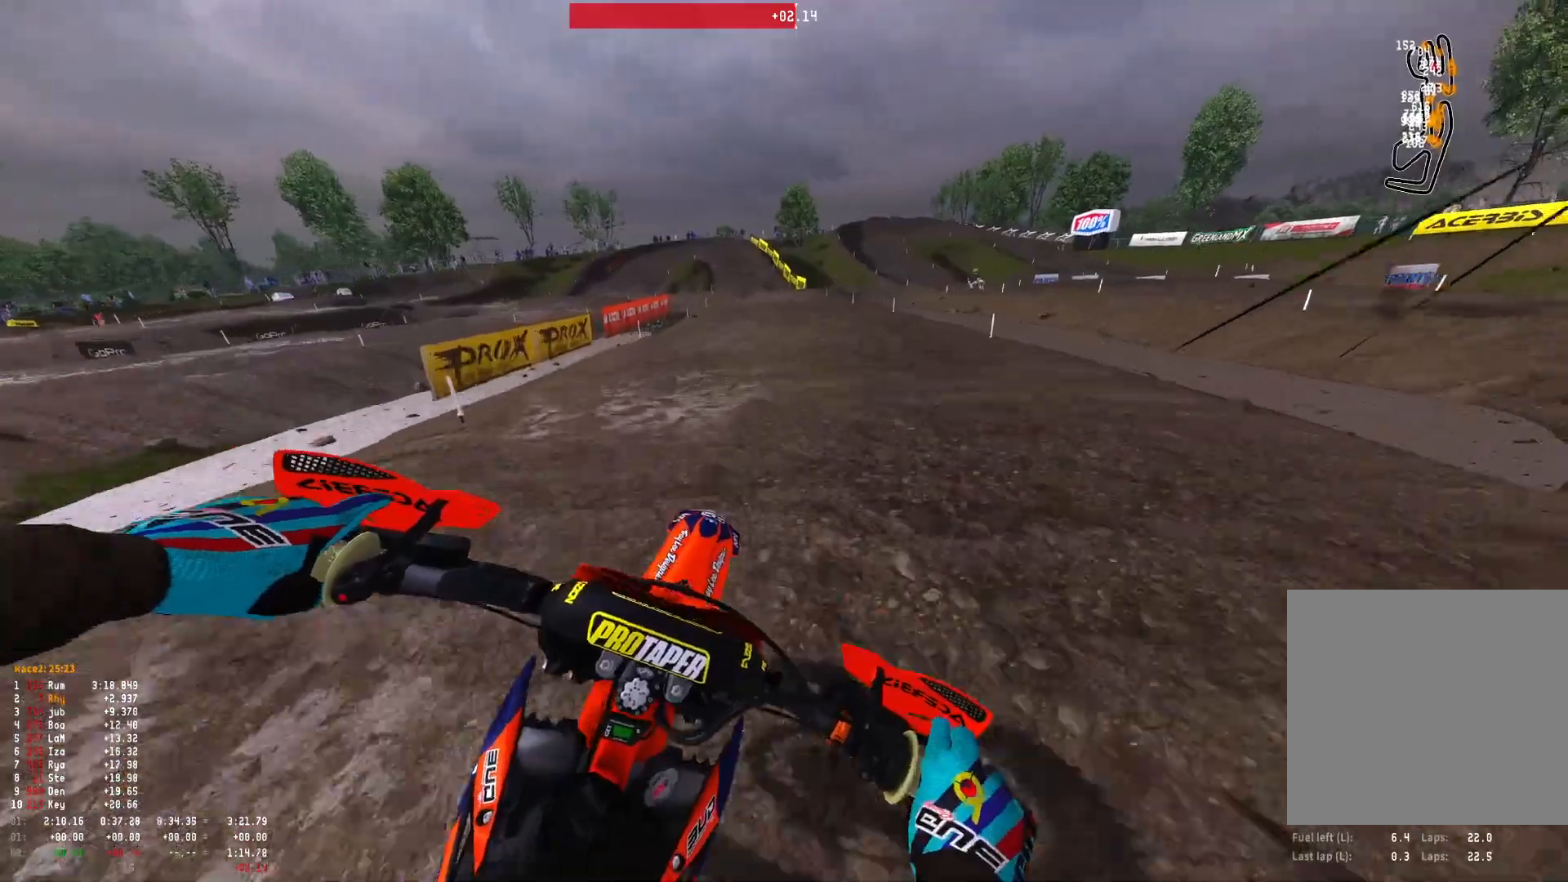
{"buttons": ["R2"], "left_stick": "up-left", "right_stick": "center", "events": [[100, "left_stick", "up"], [167, "R1", "down"], [233, "left_stick", "up-left"], [400, "R1", "up"]]}
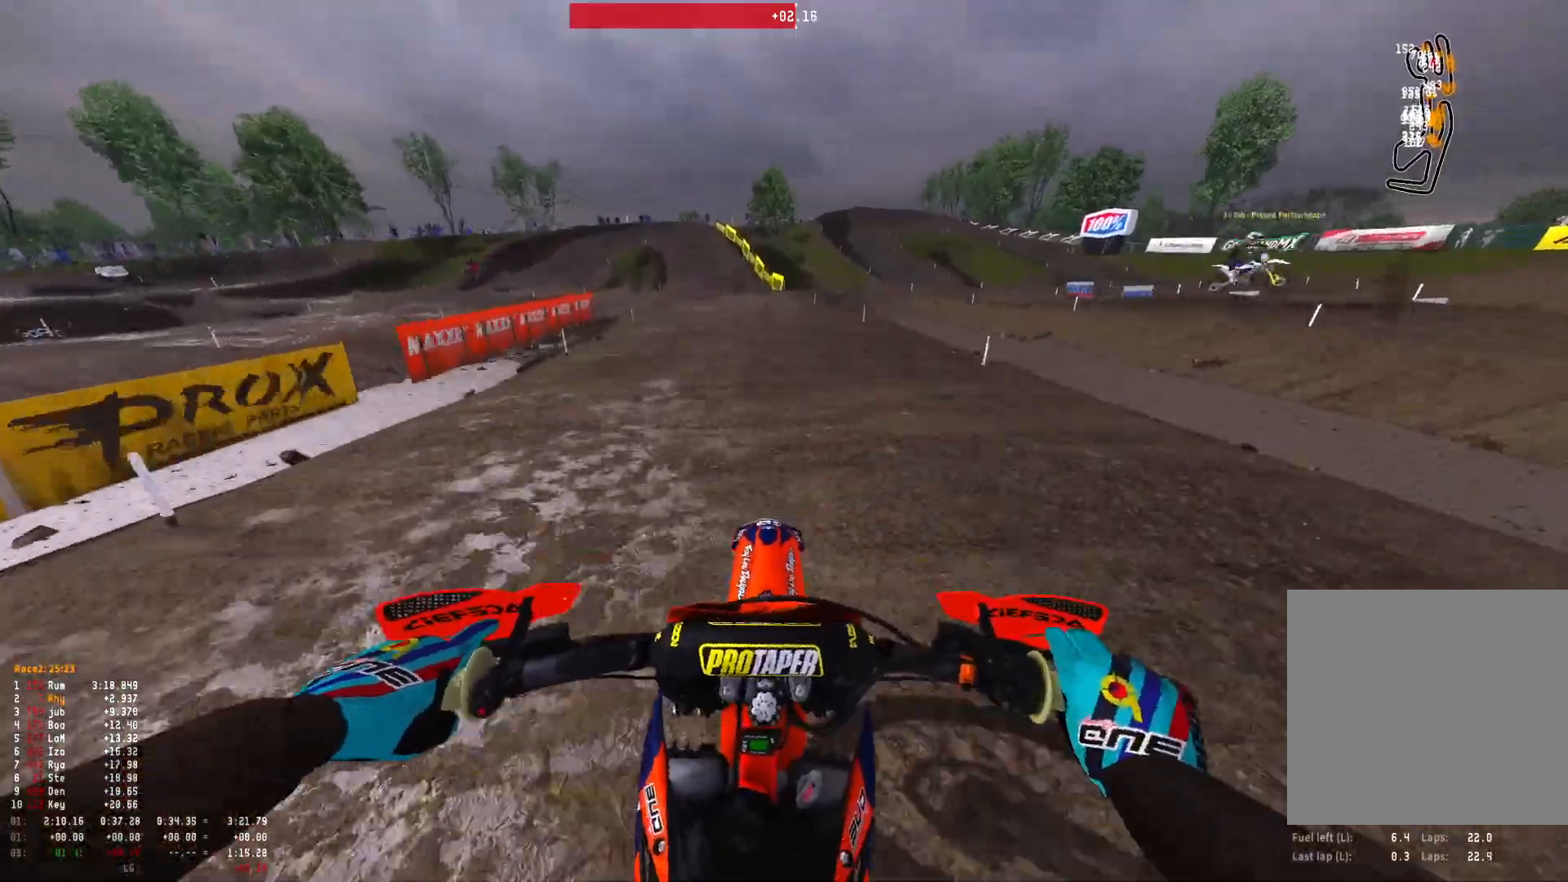
{"buttons": ["R2"], "left_stick": "up-left", "right_stick": "center", "events": [[67, "right_stick", "down"], [467, "right_stick", "center"]]}
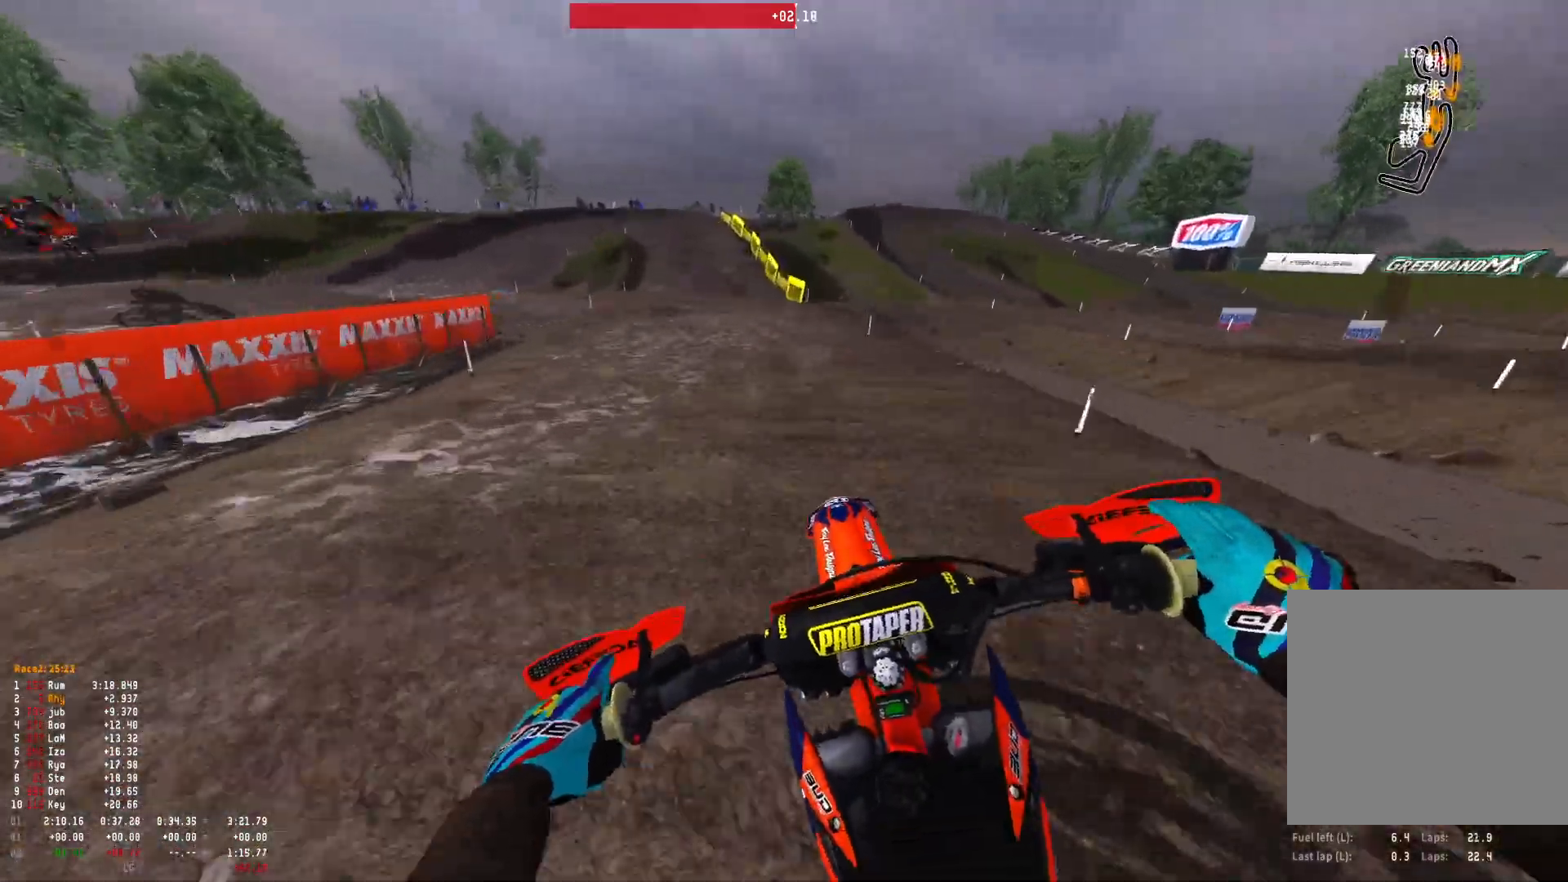
{"buttons": ["R1"], "left_stick": "up-left", "right_stick": "center", "events": [[67, "right_stick", "up"], [300, "R1", "down"], [300, "right_stick", "center"], [333, "R2", "up"], [367, "A", "down"], [467, "A", "up"]]}
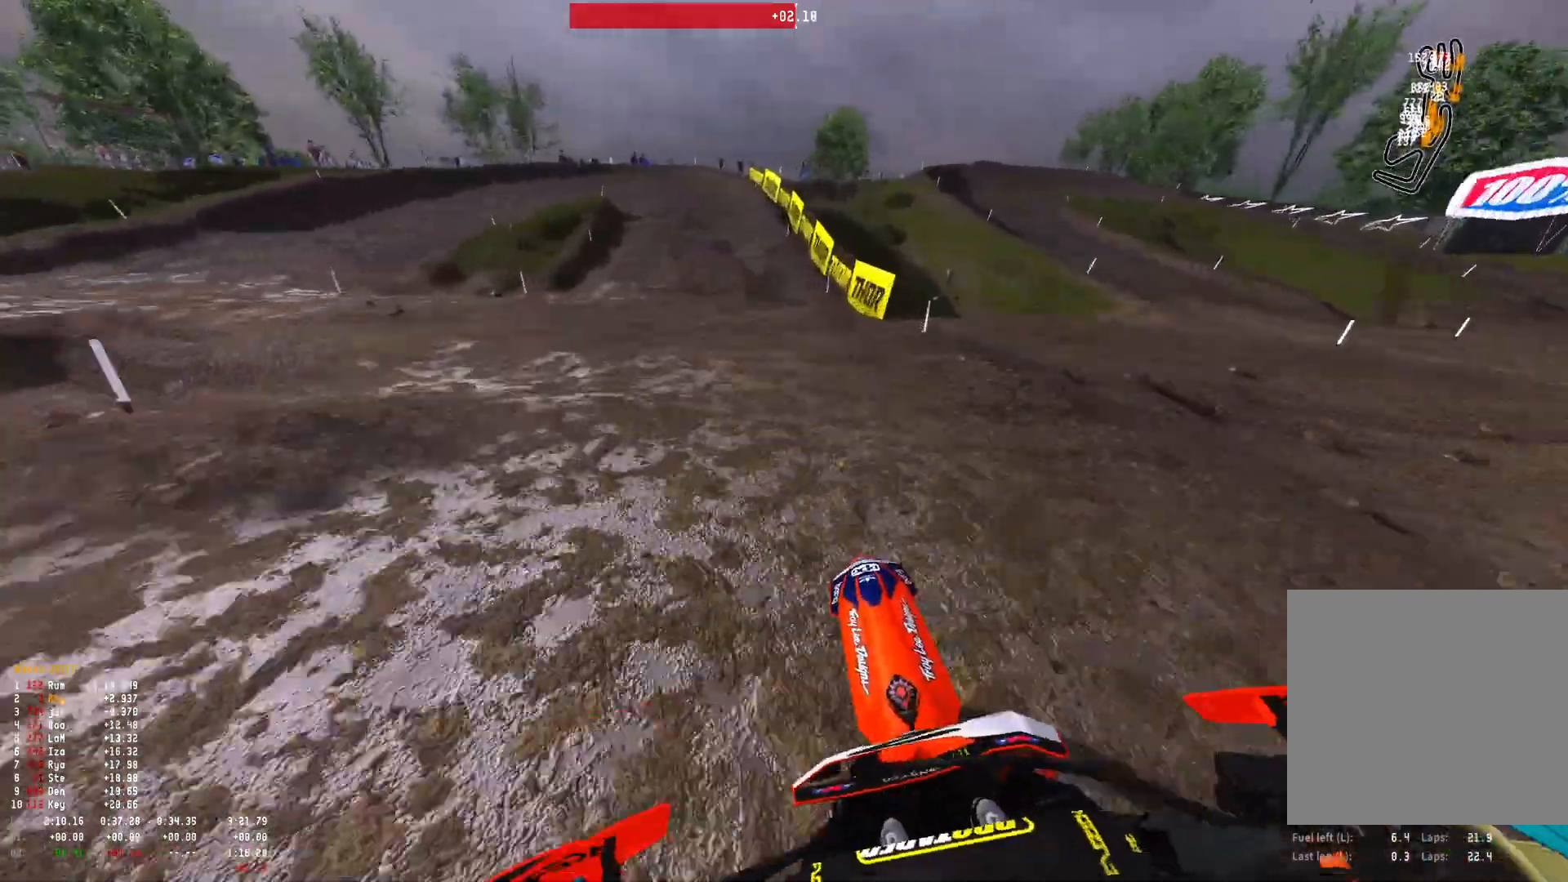
{"buttons": ["R1"], "left_stick": "up-left", "right_stick": "down", "events": [[133, "right_stick", "down"], [333, "L2", "down"], [433, "L2", "up"]]}
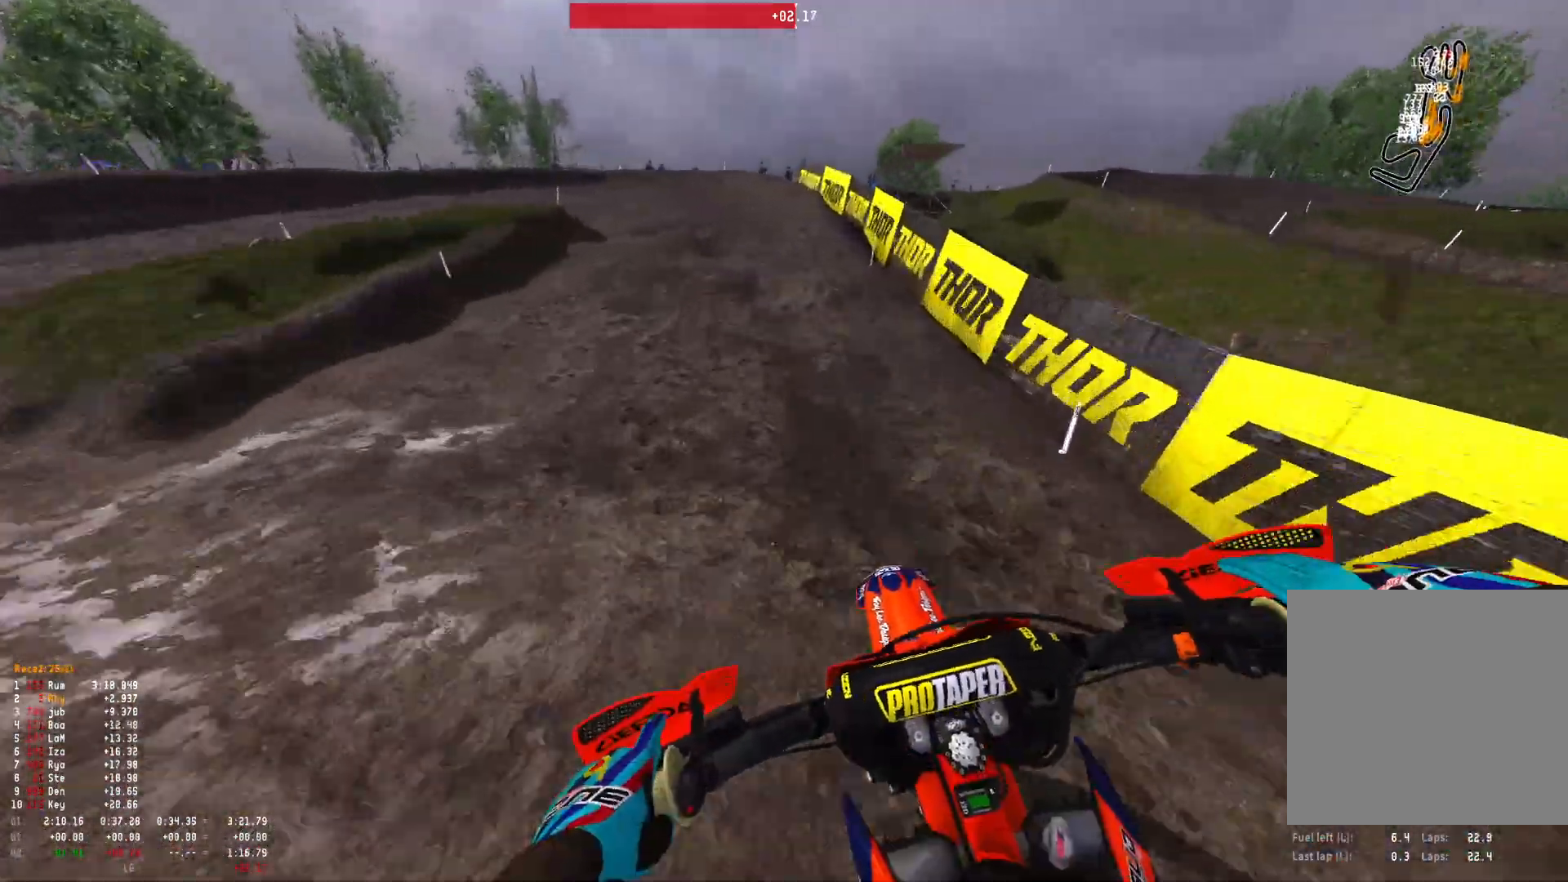
{"buttons": ["L2", "R1"], "left_stick": "up-left", "right_stick": "down", "events": [[33, "L2", "down"], [400, "L2", "up"], [467, "L2", "down"]]}
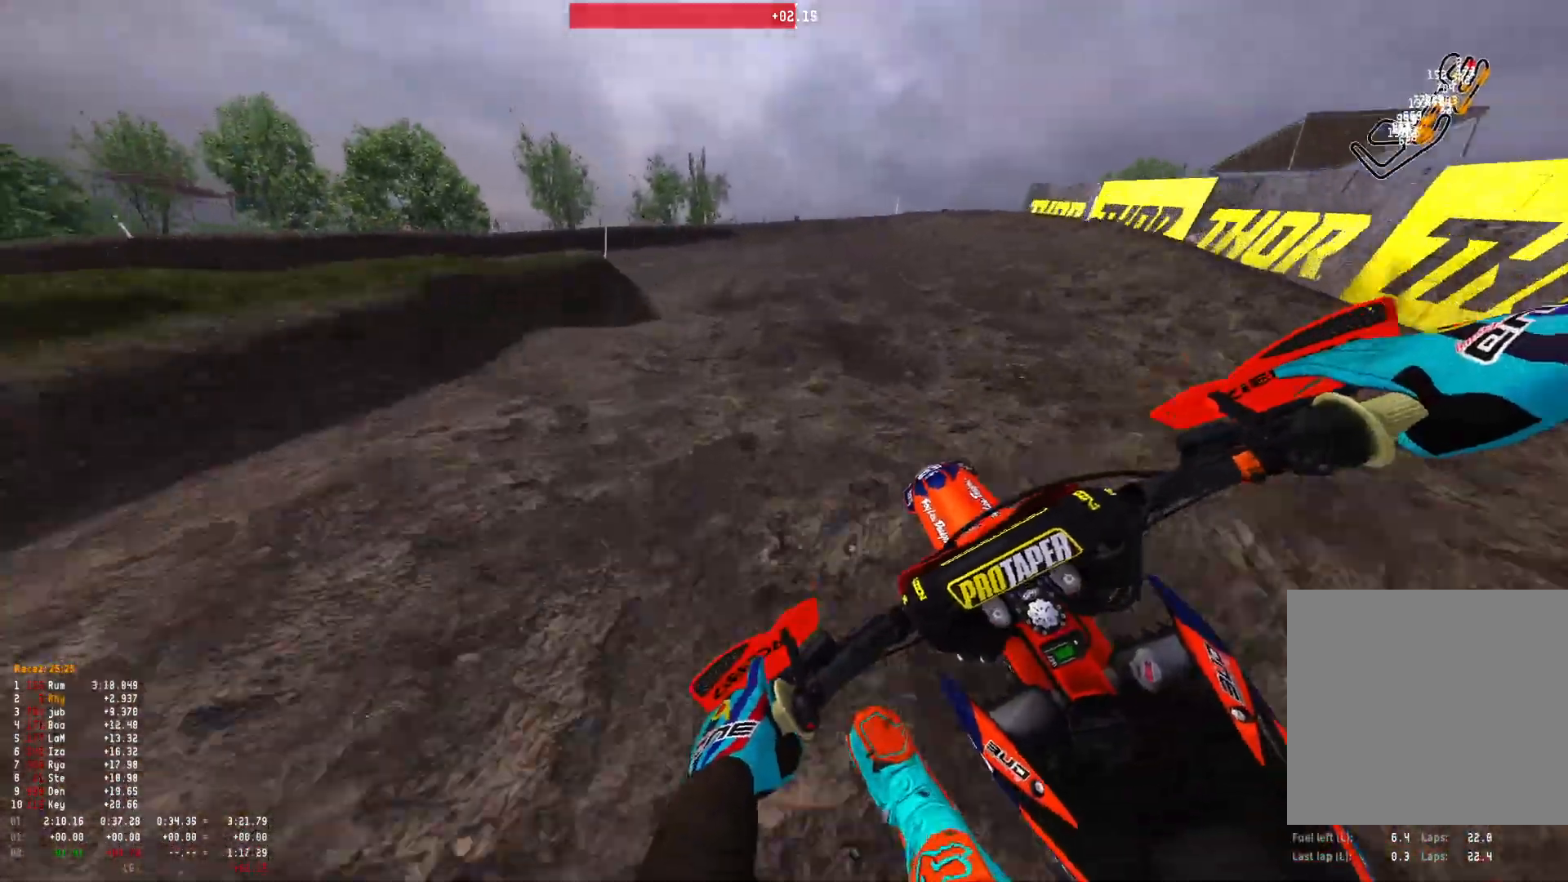
{"buttons": ["L2", "R1"], "left_stick": "up-left", "right_stick": "down-right", "events": [[433, "right_stick", "down-right"]]}
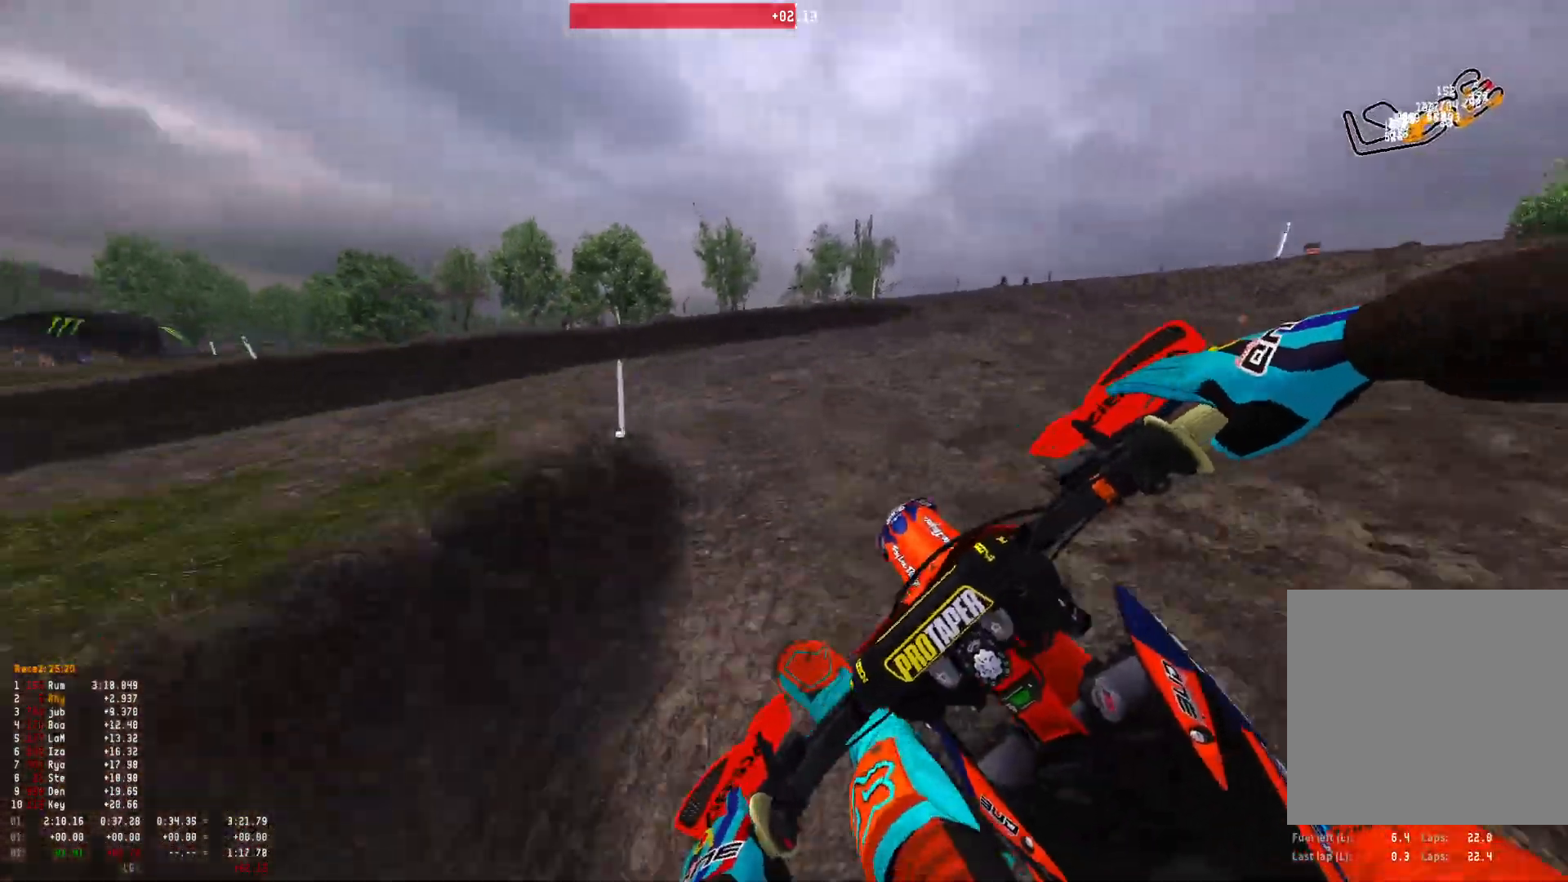
{"buttons": ["L2", "R1"], "left_stick": "up-left", "right_stick": "down-right", "events": []}
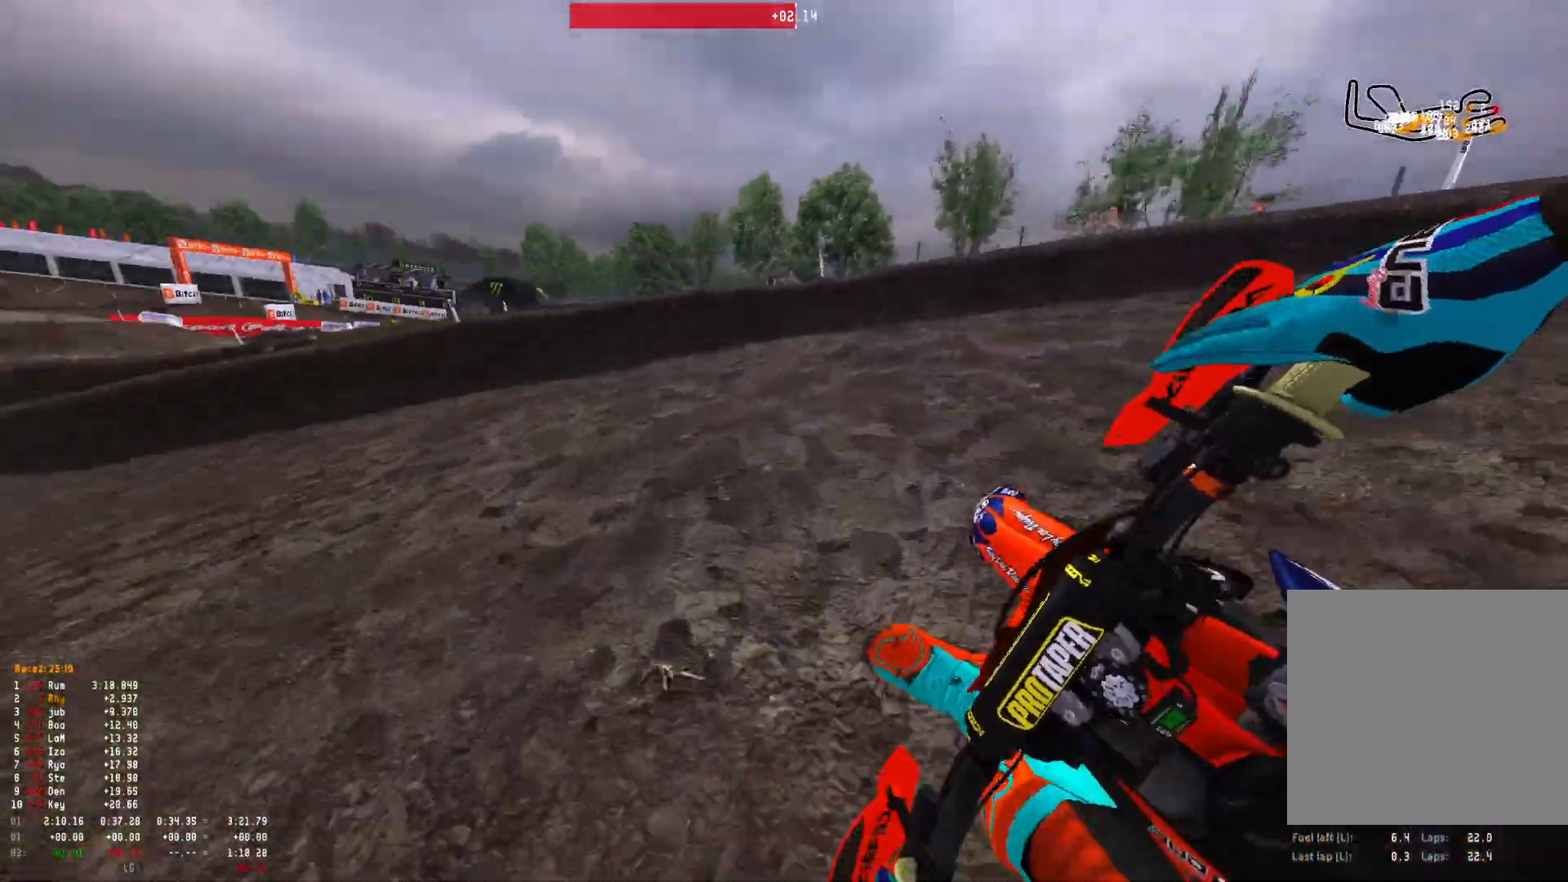
{"buttons": ["R1", "R2"], "left_stick": "up-left", "right_stick": "down-right", "events": [[133, "L2", "up"], [200, "R2", "down"], [367, "R2", "up"], [433, "R2", "down"]]}
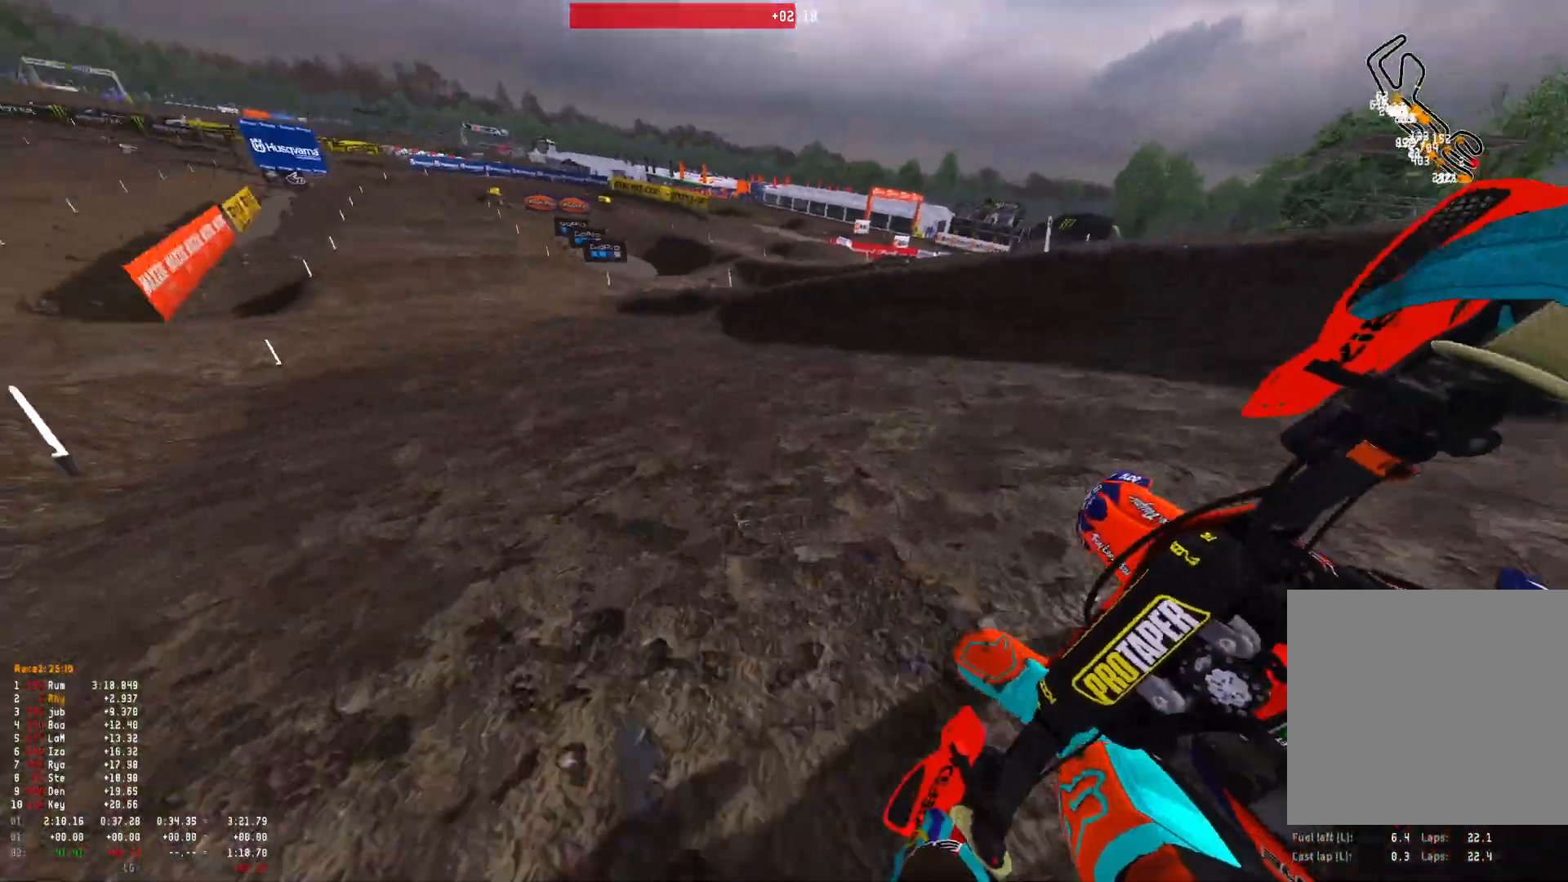
{"buttons": ["R1", "R2"], "left_stick": "right", "right_stick": "down-right", "events": [[67, "R2", "up"], [133, "R2", "down"], [433, "left_stick", "center"], [500, "left_stick", "right"]]}
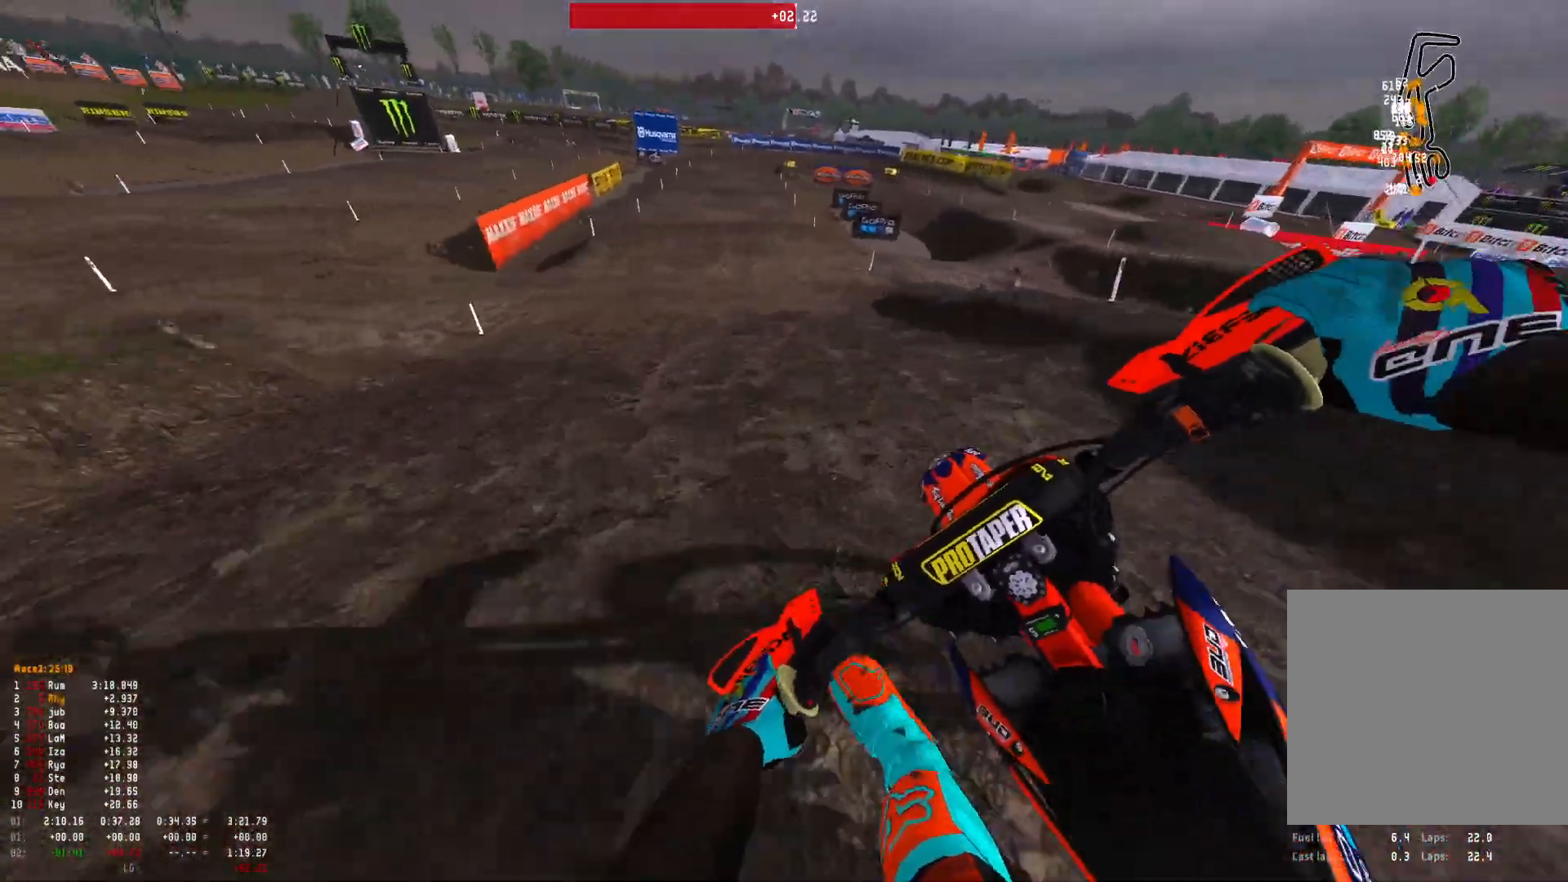
{"buttons": ["R2"], "left_stick": "center", "right_stick": "center", "events": [[133, "right_stick", "center"], [167, "R2", "up"], [200, "B", "down"], [233, "R2", "down"], [300, "B", "up"], [333, "R1", "up"], [500, "left_stick", "center"]]}
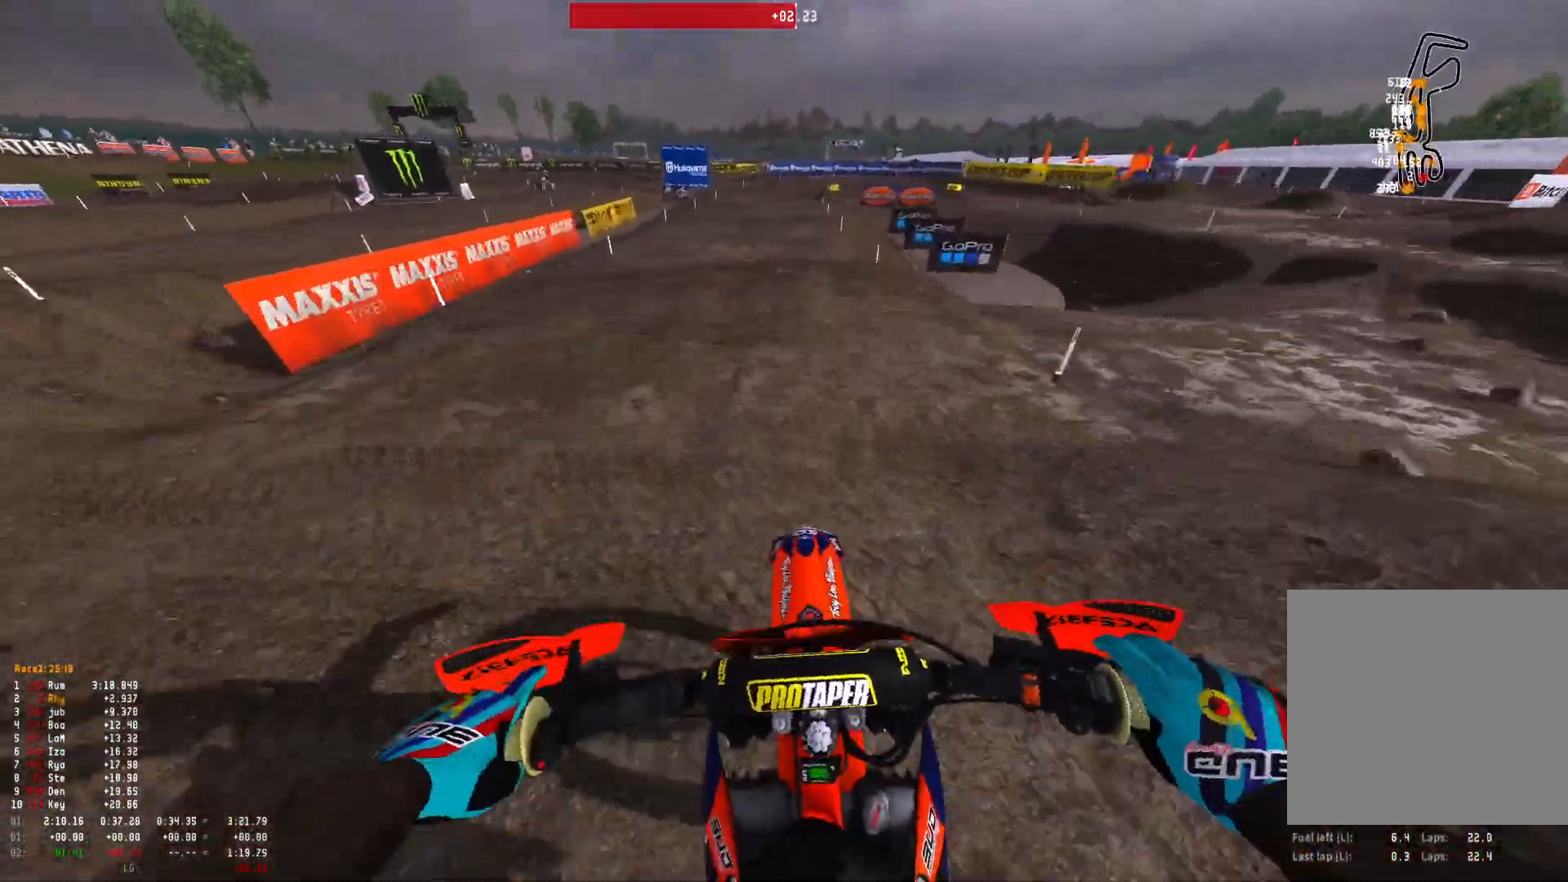
{"buttons": ["R2"], "left_stick": "center", "right_stick": "up", "events": [[400, "right_stick", "up"]]}
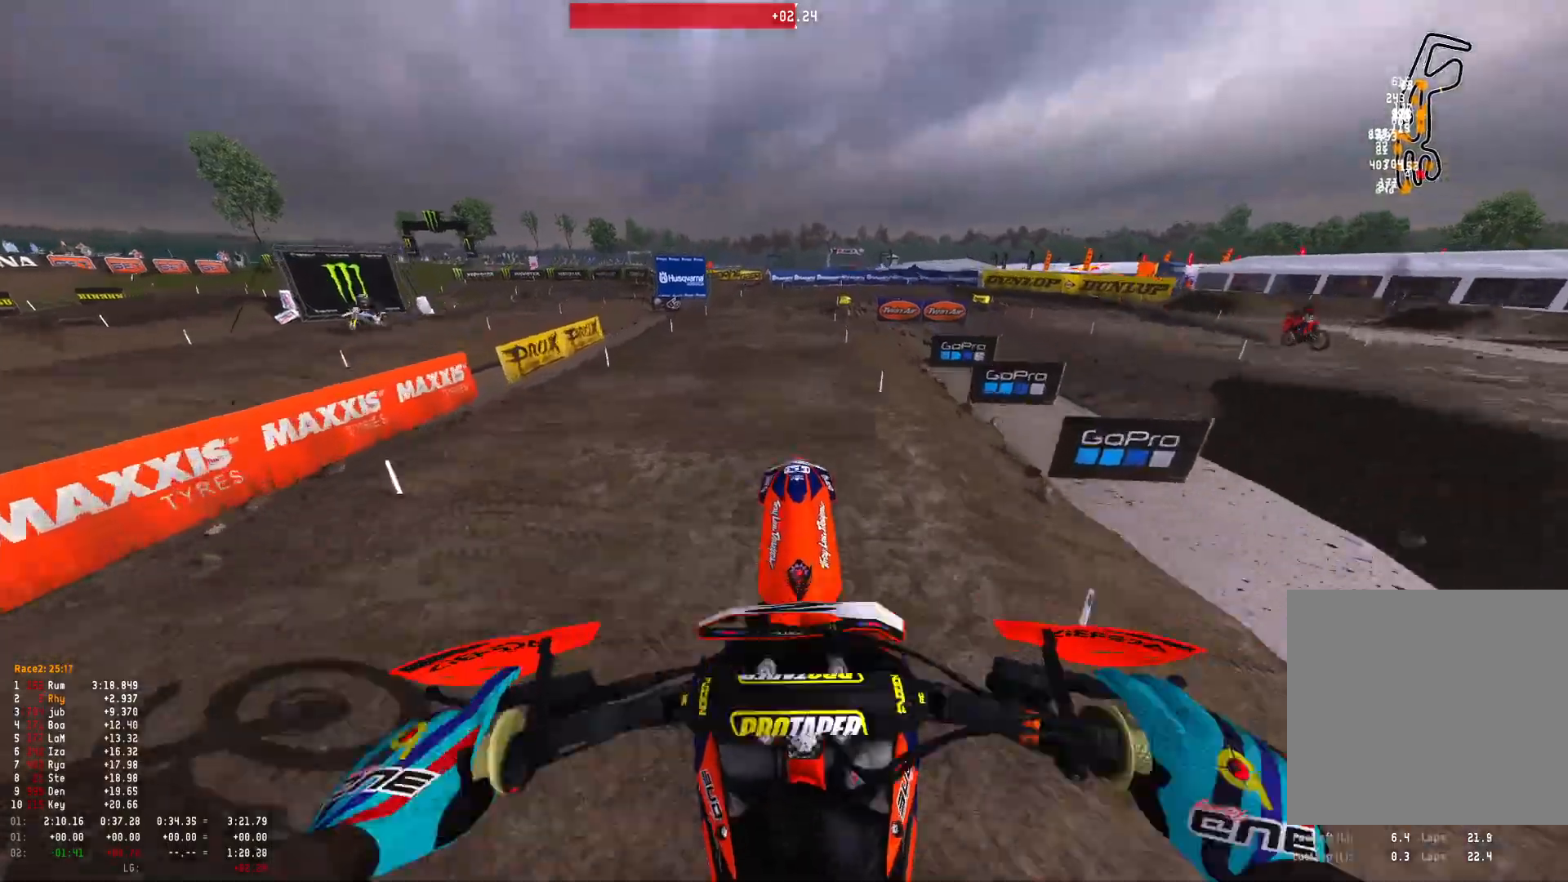
{"buttons": [], "left_stick": "center", "right_stick": "center", "events": [[67, "R2", "up"], [500, "right_stick", "center"]]}
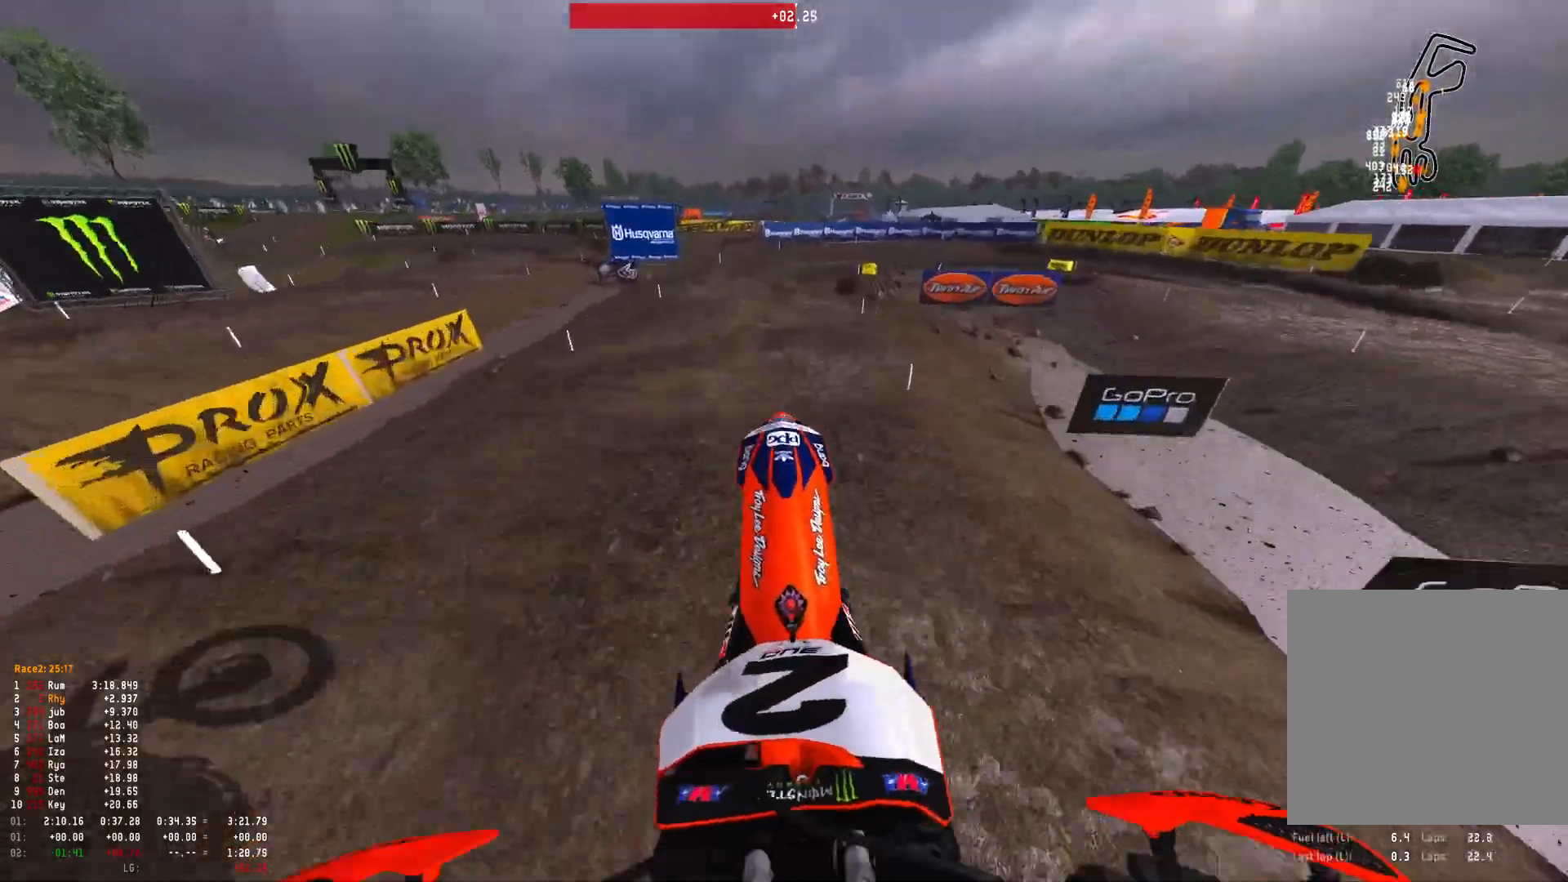
{"buttons": ["R1"], "left_stick": "right", "right_stick": "down", "events": [[100, "R2", "down"], [167, "A", "down"], [200, "R1", "down"], [200, "R2", "up"], [267, "A", "up"], [333, "R2", "down"], [333, "left_stick", "right"], [433, "R2", "up"], [467, "right_stick", "down"]]}
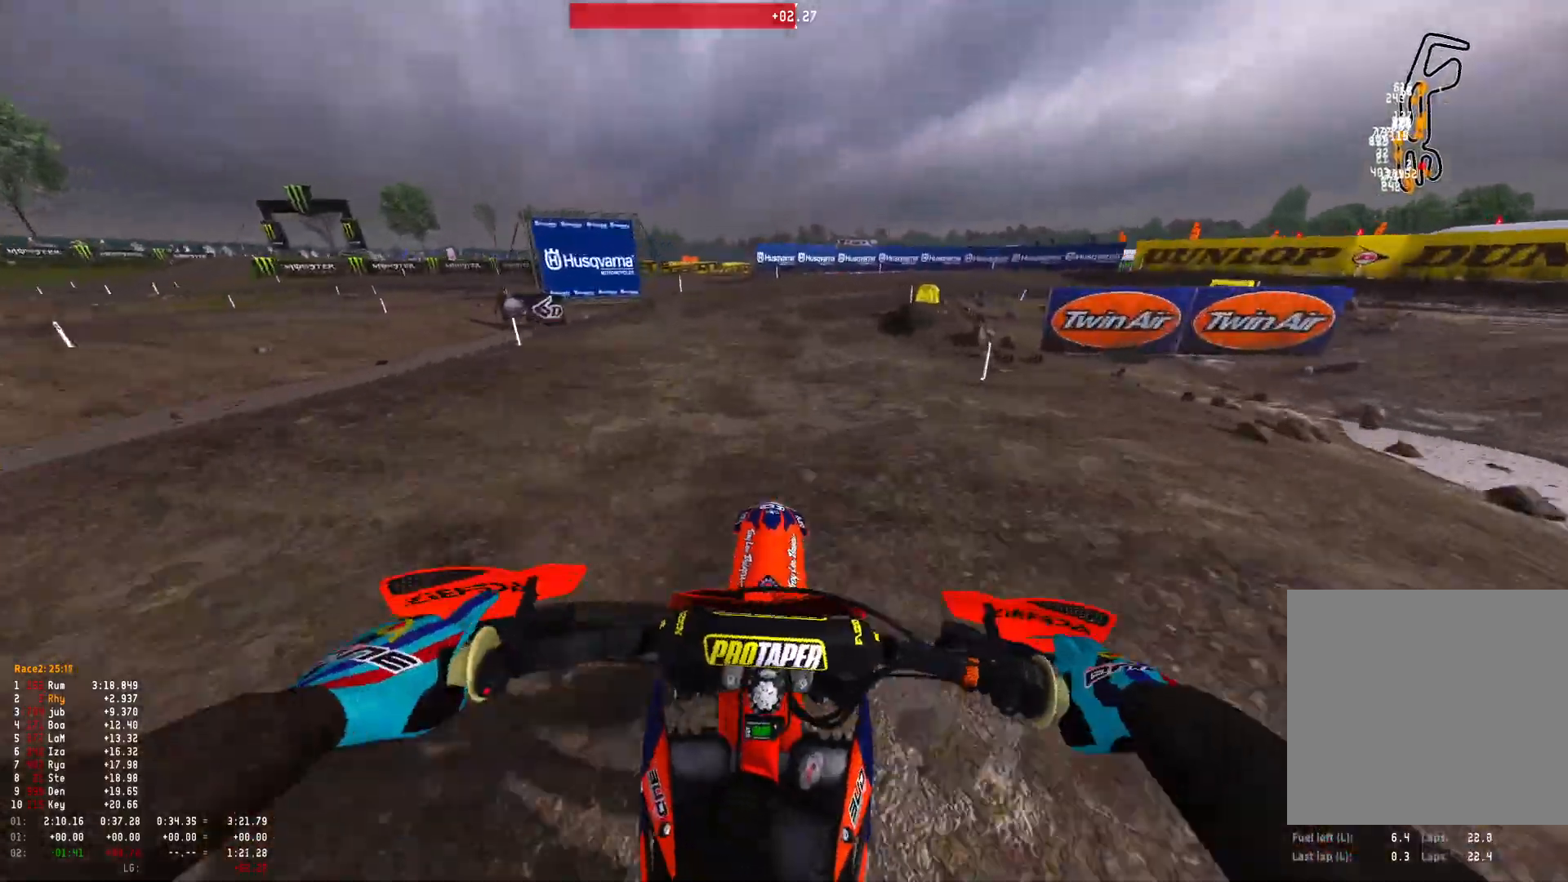
{"buttons": ["R1"], "left_stick": "right", "right_stick": "down-left", "events": [[300, "L2", "down"], [400, "L2", "up"], [467, "right_stick", "down-left"]]}
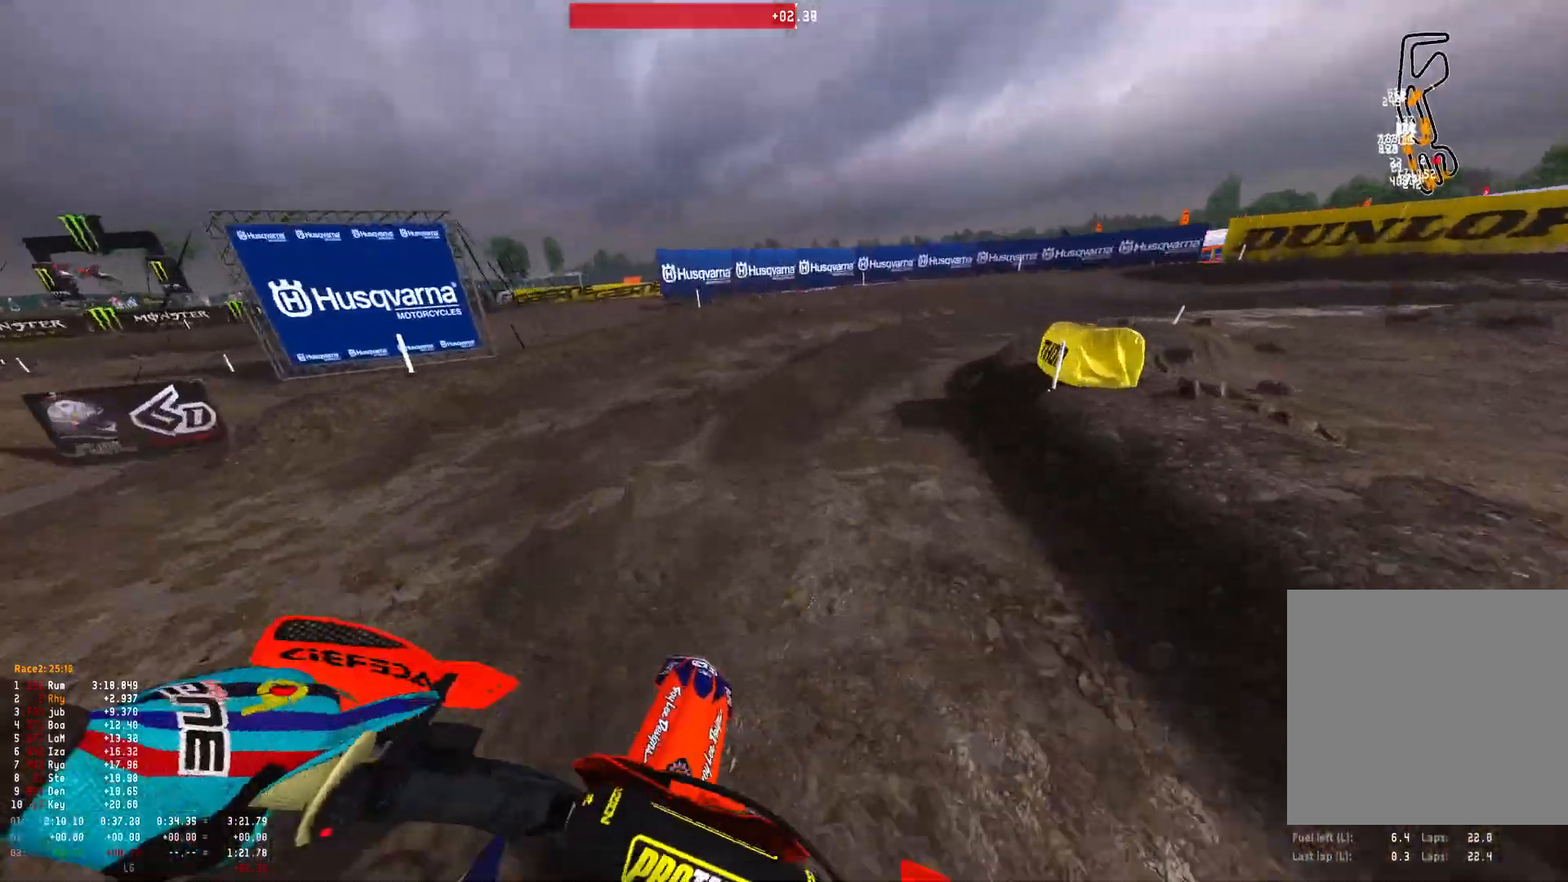
{"buttons": ["R1"], "left_stick": "right", "right_stick": "down-left", "events": [[33, "L2", "down"], [467, "L2", "up"]]}